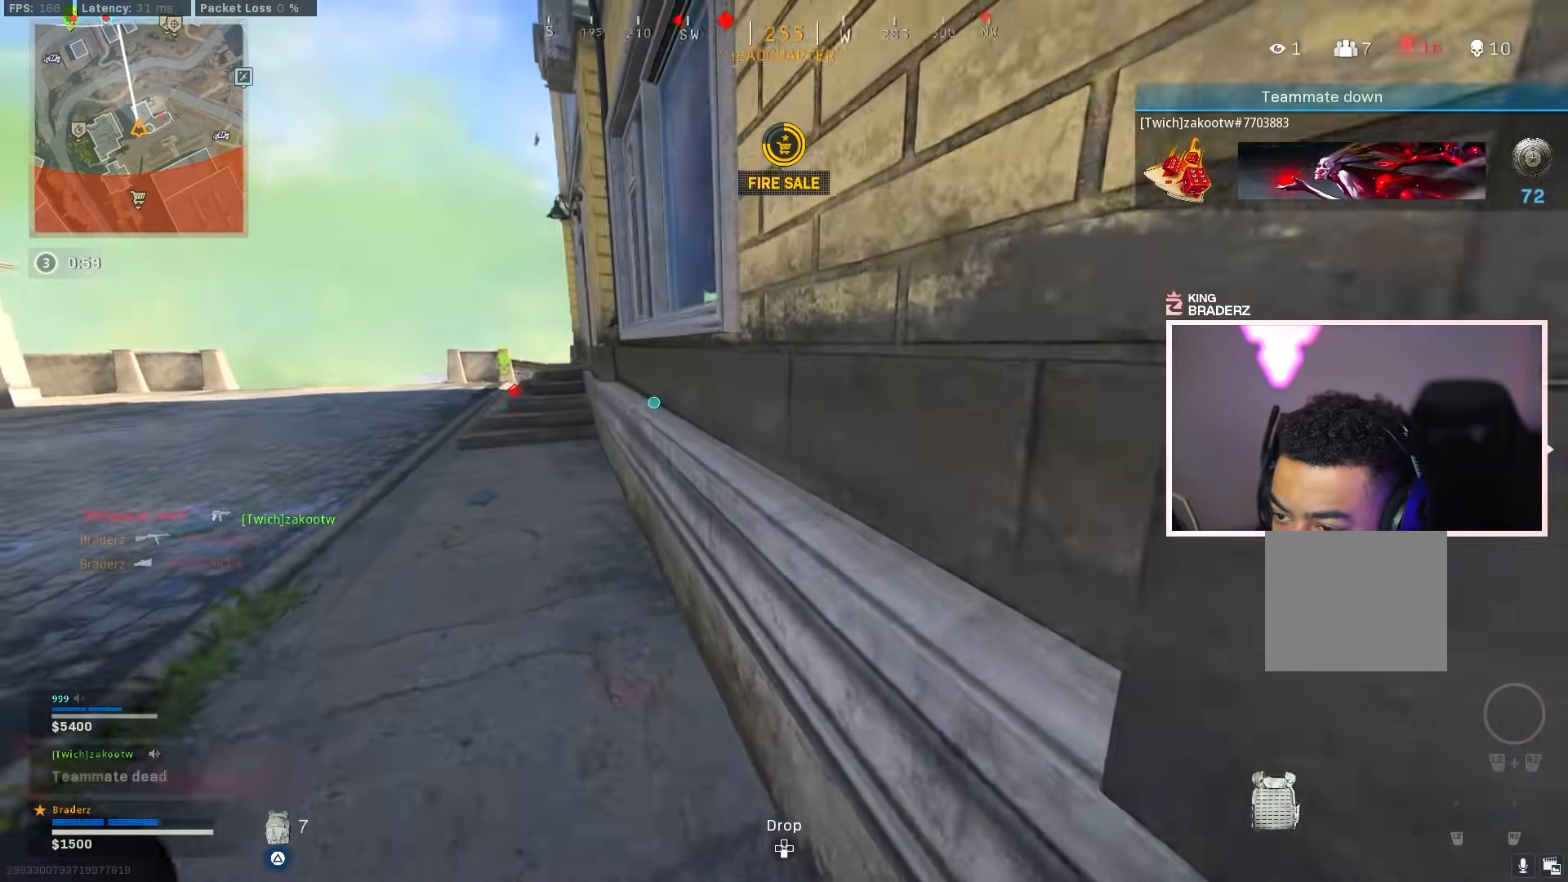
Gameplay with a controller (PlayStation layout); each line is a JSON object with the inputs held at the frame after it. "events" lists button and stick changes between this image and that frame as [ms after this image, input, new state], when the widget could be followed in between.
{"buttons": [], "left_stick": "up-right", "right_stick": "center", "events": [[16, "right_stick", "center"], [50, "left_stick", "up"], [100, "right_stick", "right"], [150, "left_stick", "up-left"], [300, "left_stick", "right"], [350, "left_stick", "up-right"], [450, "right_stick", "center"]]}
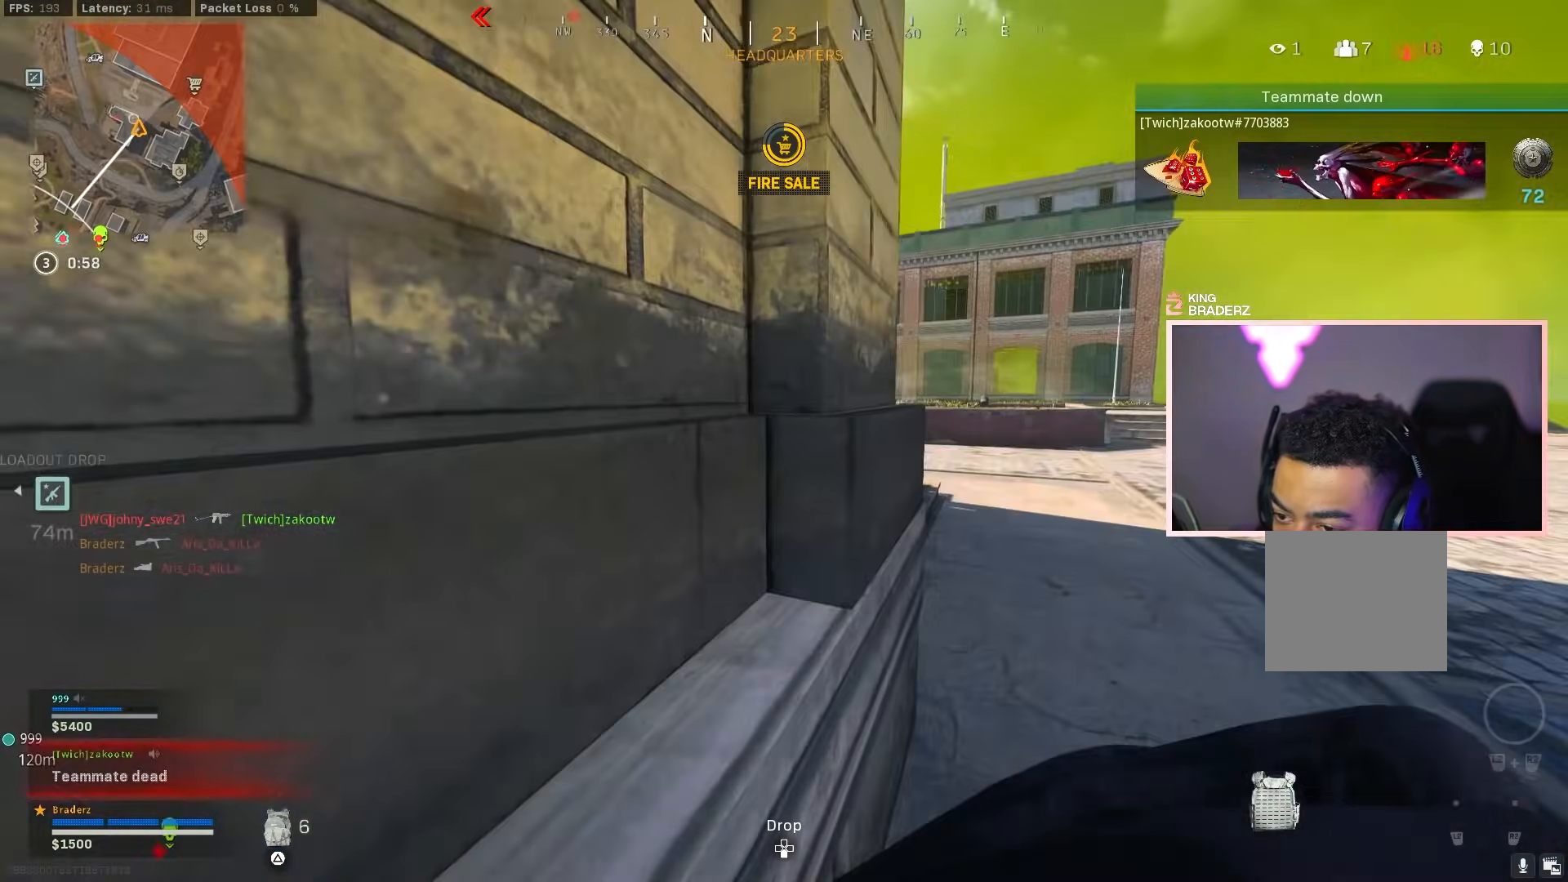
{"buttons": [], "left_stick": "up-right", "right_stick": "center", "events": [[200, "L3", "down"], [200, "left_stick", "up"], [267, "right_stick", "left"], [384, "L3", "up"], [384, "left_stick", "up-right"], [501, "right_stick", "center"]]}
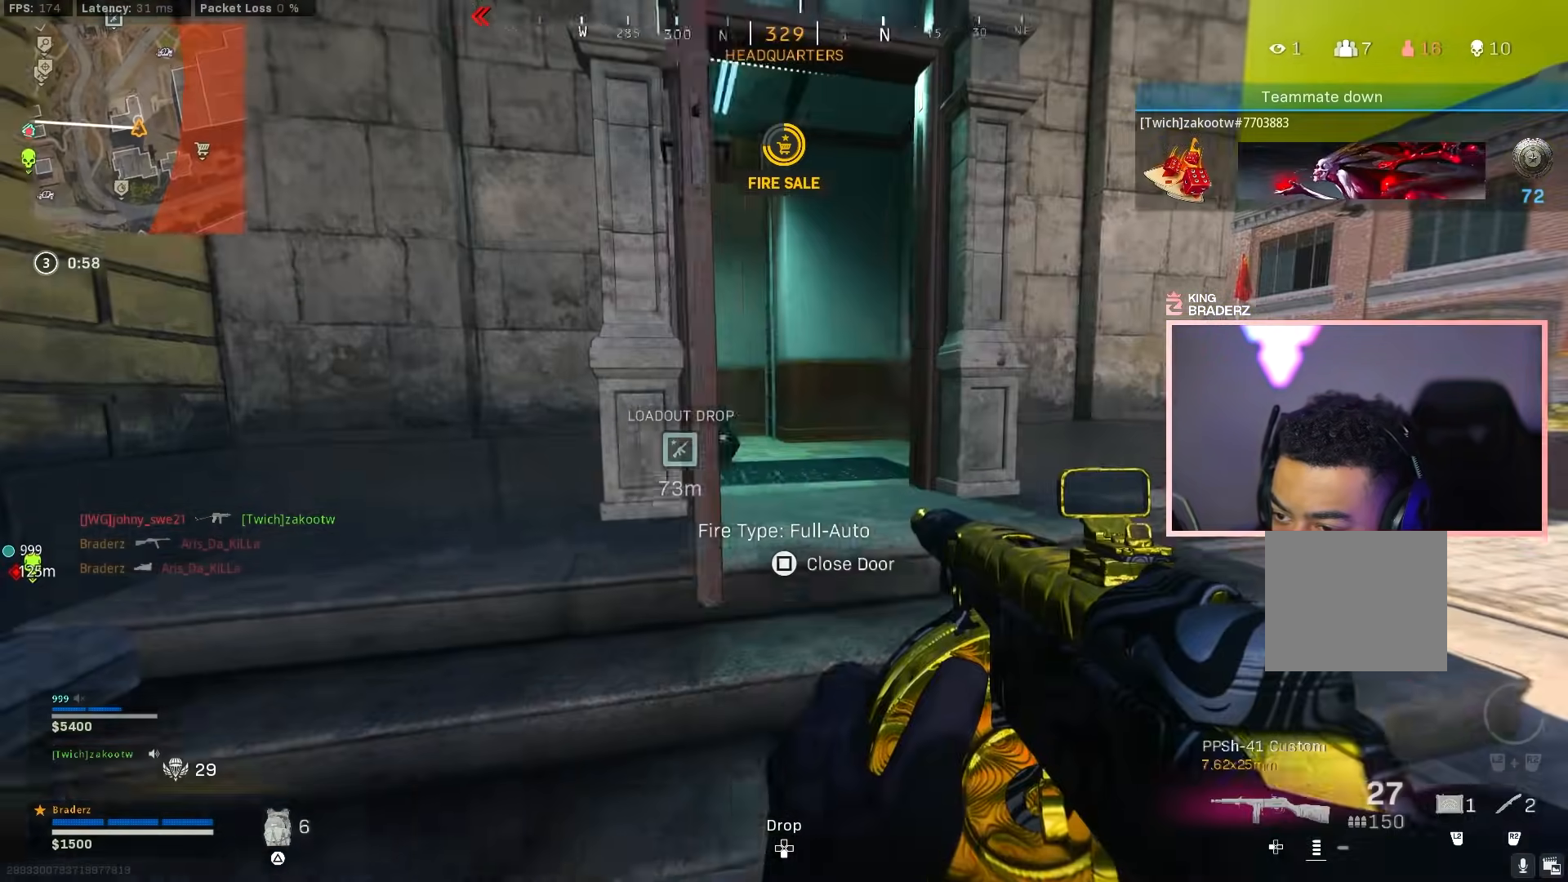
{"buttons": ["L1"], "left_stick": "up-right", "right_stick": "left", "events": [[16, "L1", "down"], [100, "right_stick", "left"]]}
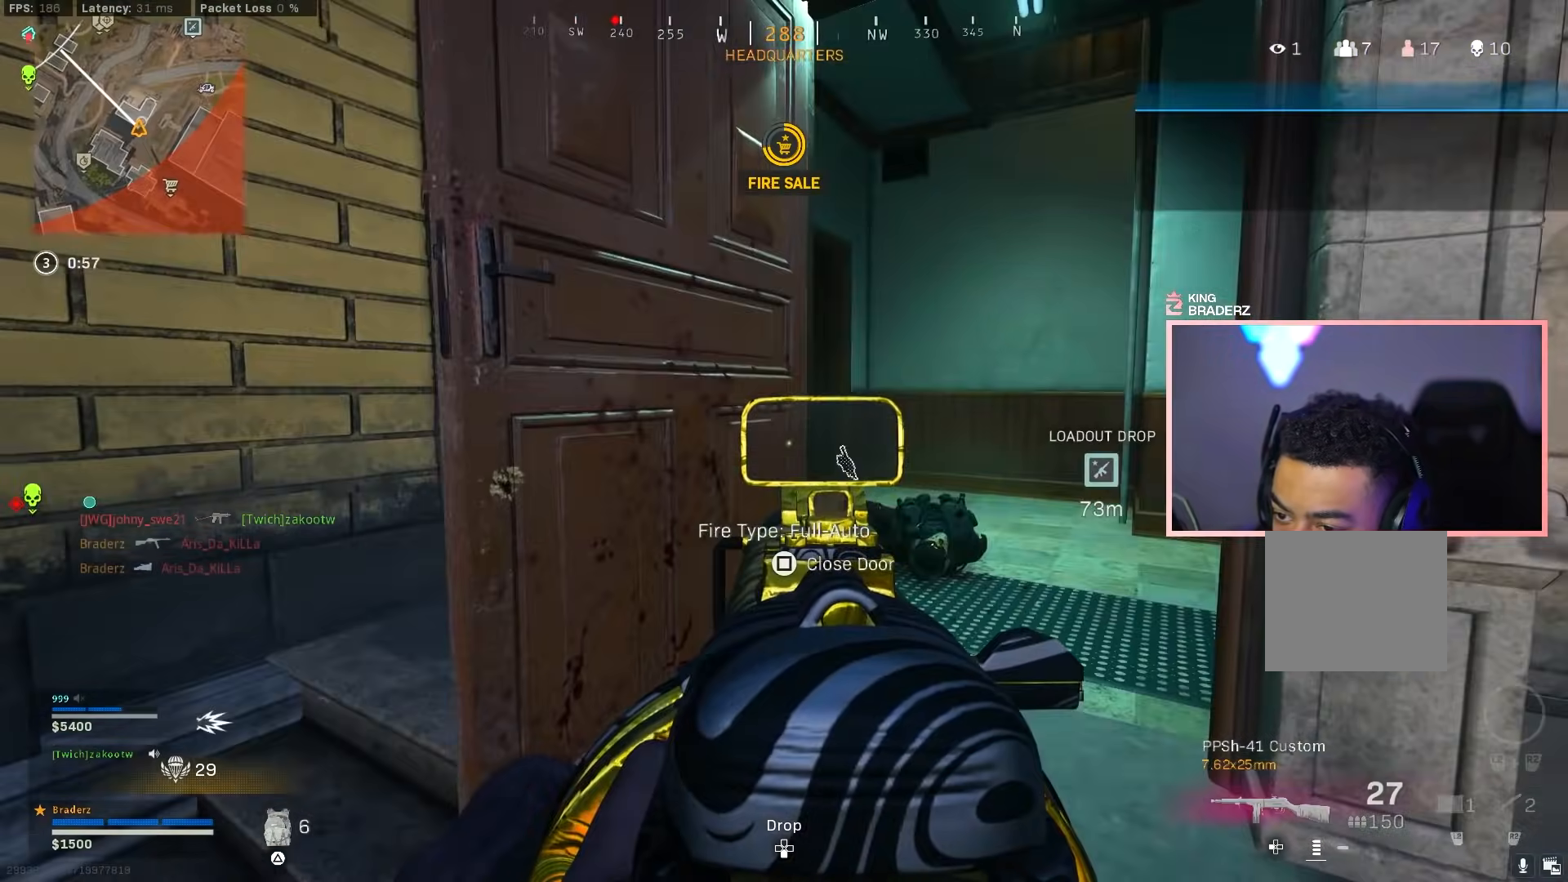
{"buttons": ["L1"], "left_stick": "up", "right_stick": "left", "events": [[367, "left_stick", "up"]]}
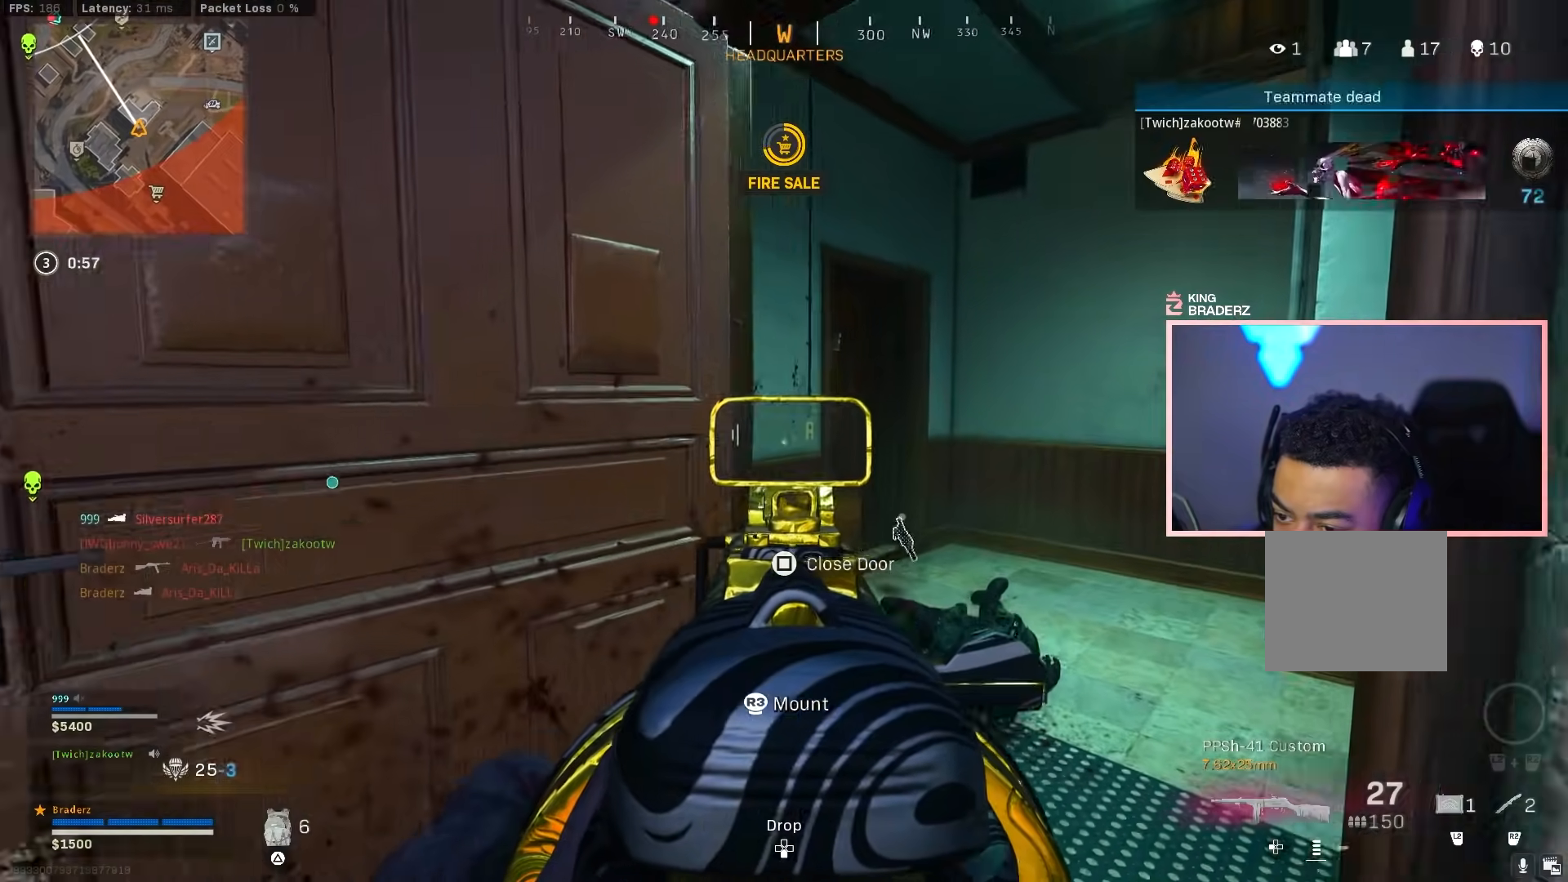
{"buttons": ["L1"], "left_stick": "up-right", "right_stick": "left", "events": [[33, "right_stick", "down-right"], [150, "right_stick", "down"], [217, "left_stick", "up-right"], [400, "right_stick", "left"]]}
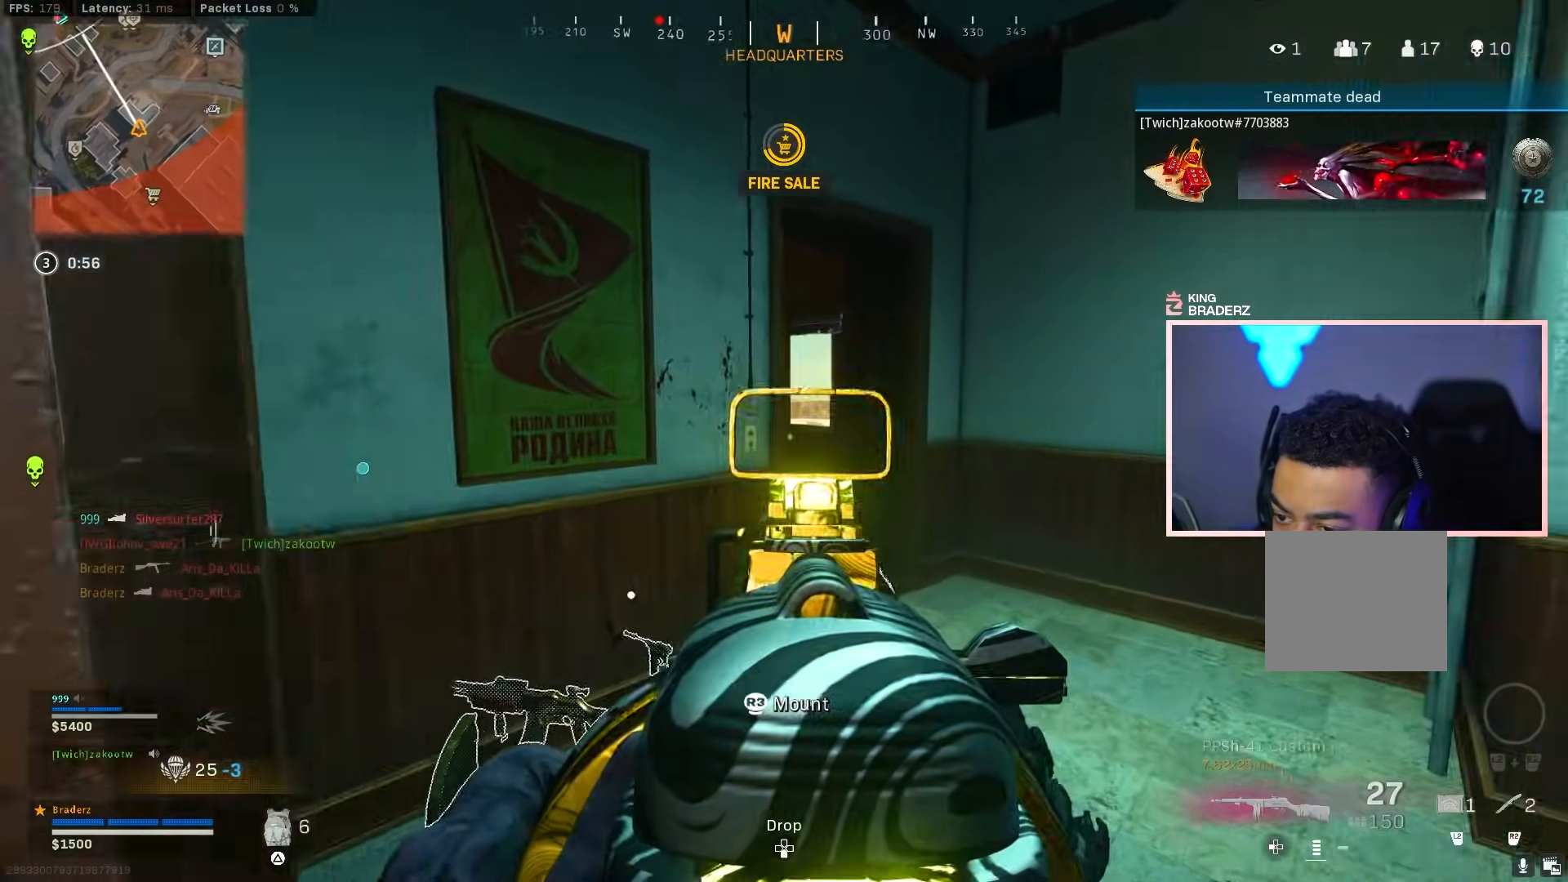
{"buttons": ["L1"], "left_stick": "up-right", "right_stick": "left", "events": [[100, "left_stick", "right"], [234, "left_stick", "up-right"]]}
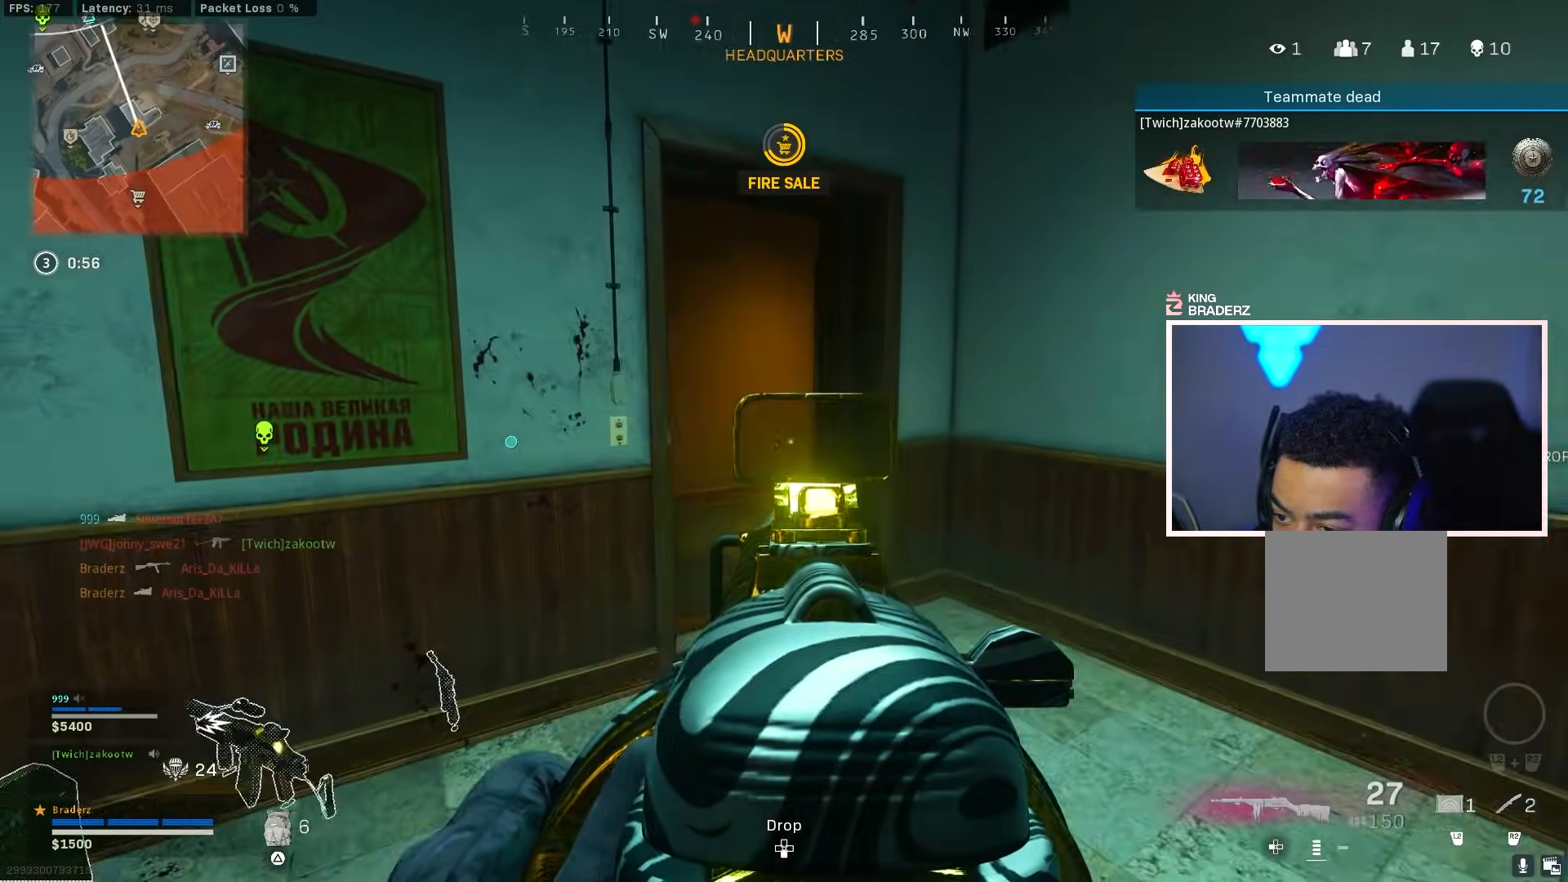
{"buttons": ["L1"], "left_stick": "up-right", "right_stick": "left", "events": []}
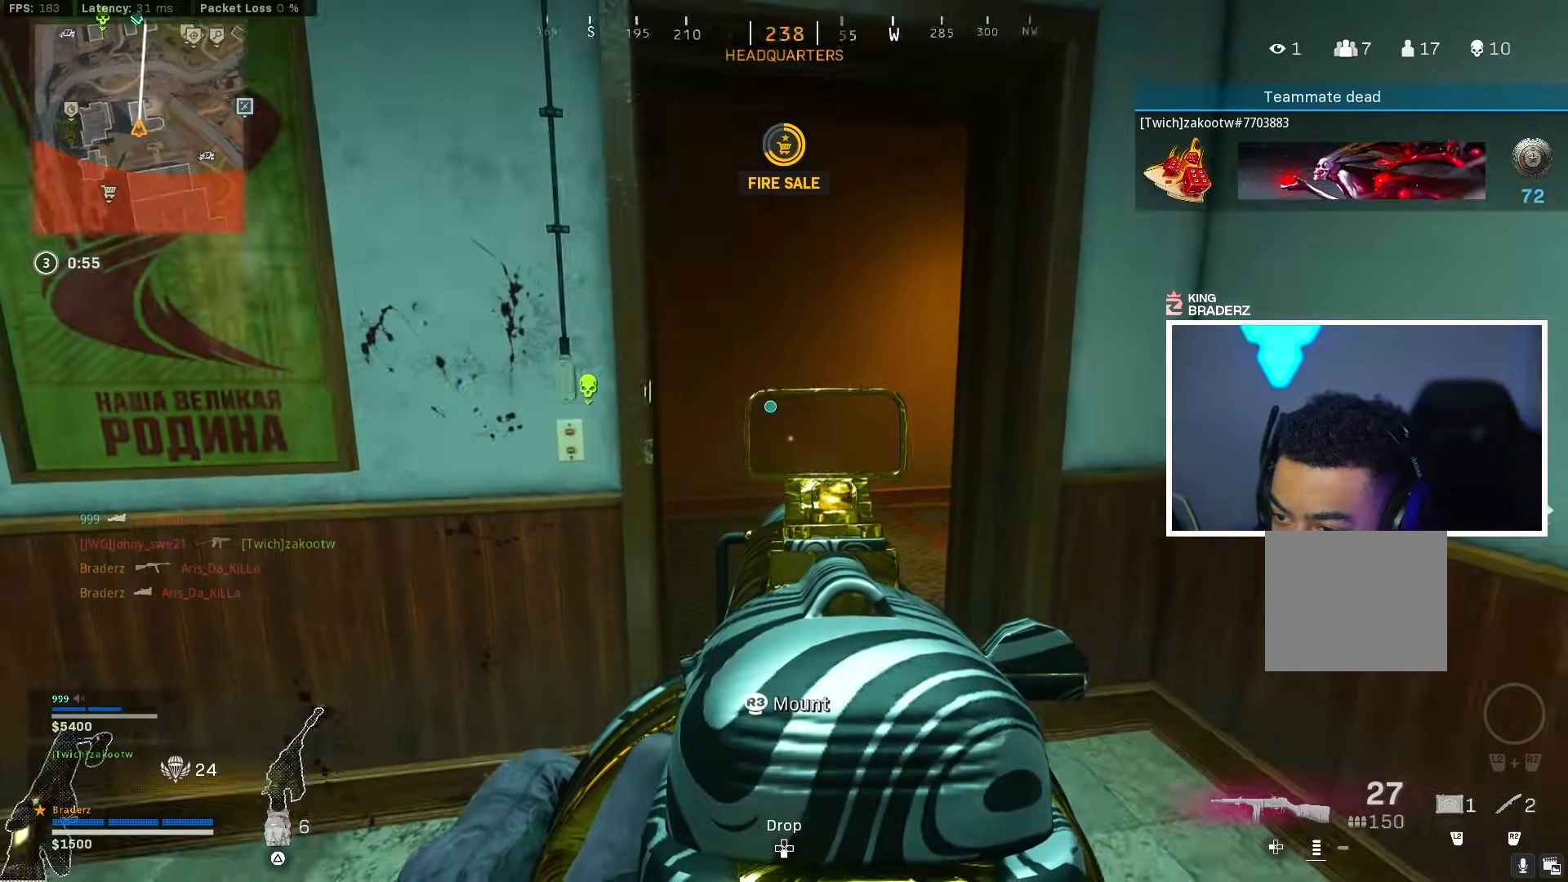
{"buttons": ["L1"], "left_stick": "up-right", "right_stick": "left", "events": [[67, "left_stick", "right"], [417, "left_stick", "up-right"]]}
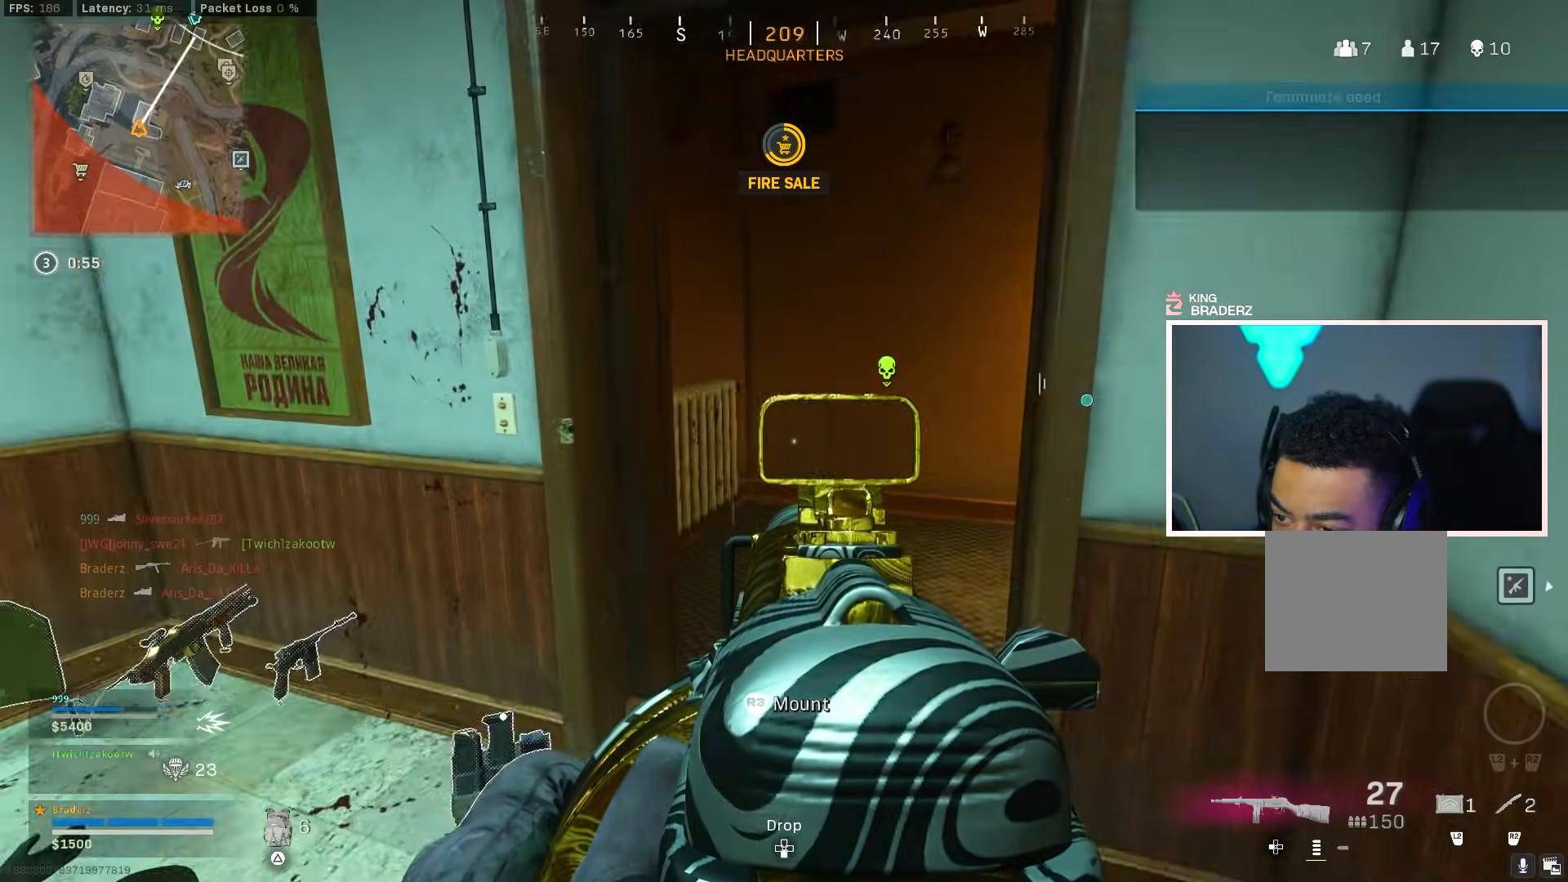
{"buttons": [], "left_stick": "up-left", "right_stick": "right", "events": [[167, "right_stick", "center"], [183, "left_stick", "center"], [233, "left_stick", "left"], [317, "L1", "up"], [333, "left_stick", "up-left"], [333, "right_stick", "right"]]}
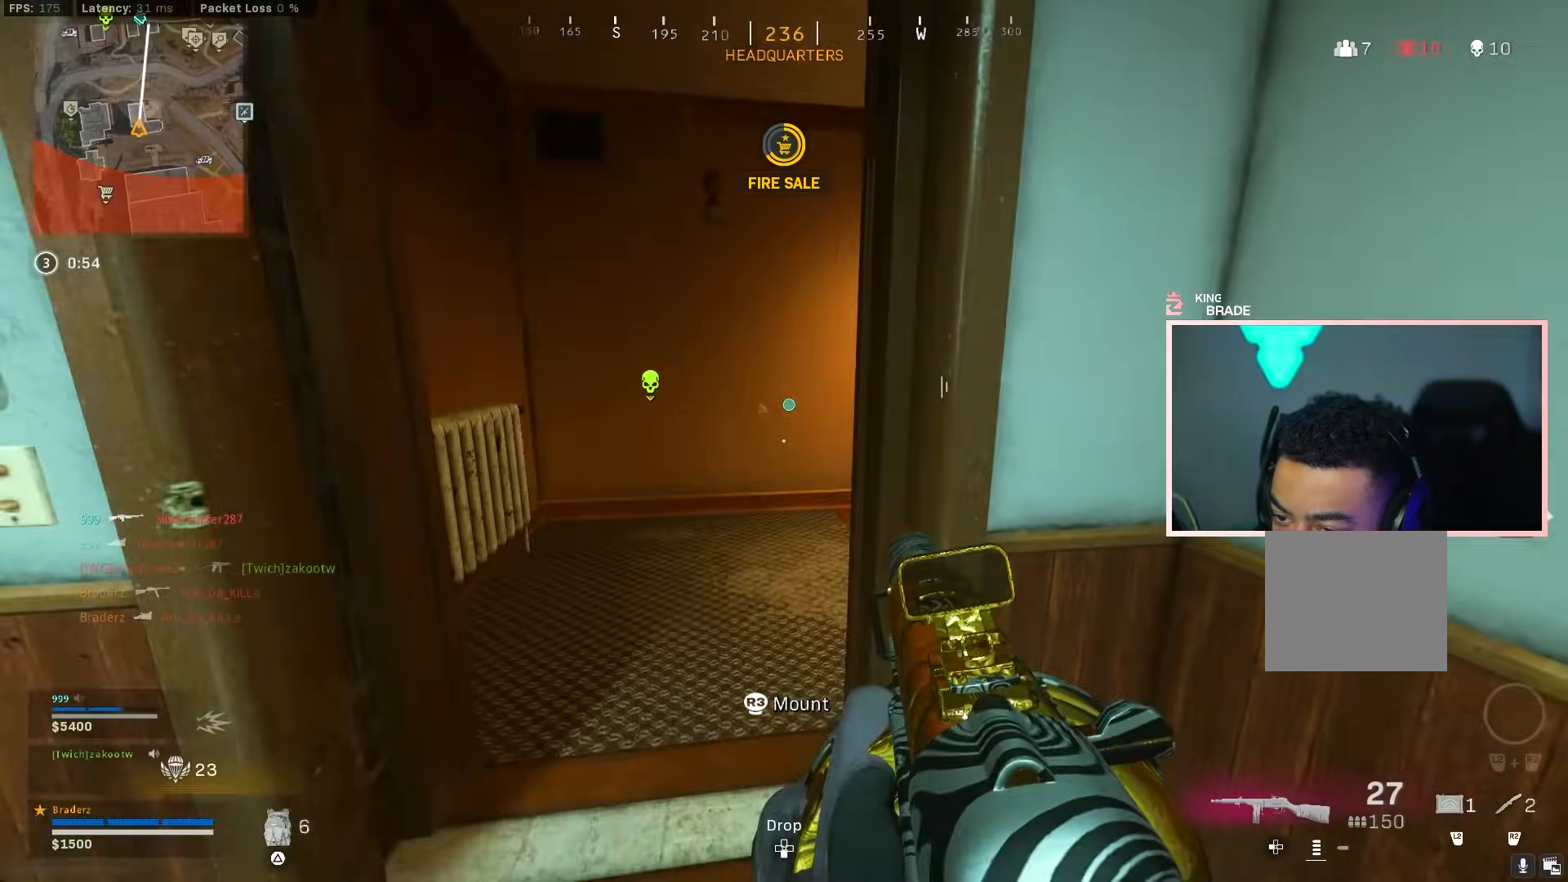
{"buttons": ["L1"], "left_stick": "left", "right_stick": "right", "events": [[134, "L1", "down"], [150, "right_stick", "center"], [234, "left_stick", "left"], [317, "right_stick", "right"]]}
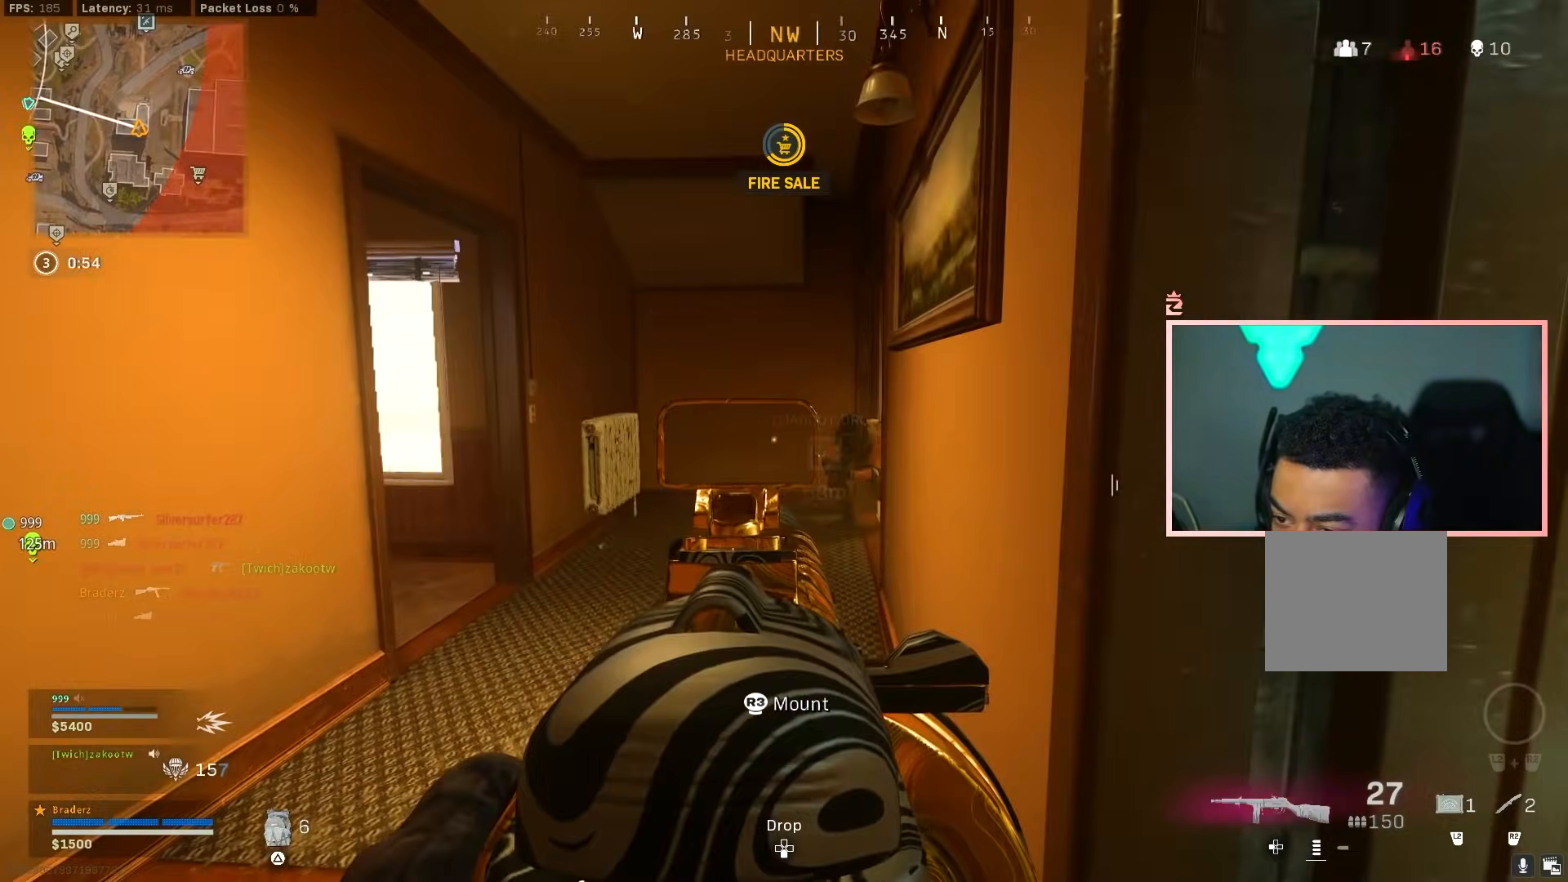
{"buttons": ["L1", "R1"], "left_stick": "right", "right_stick": "center", "events": [[217, "R1", "down"], [217, "left_stick", "up-left"], [283, "right_stick", "down"], [417, "left_stick", "right"], [484, "right_stick", "center"]]}
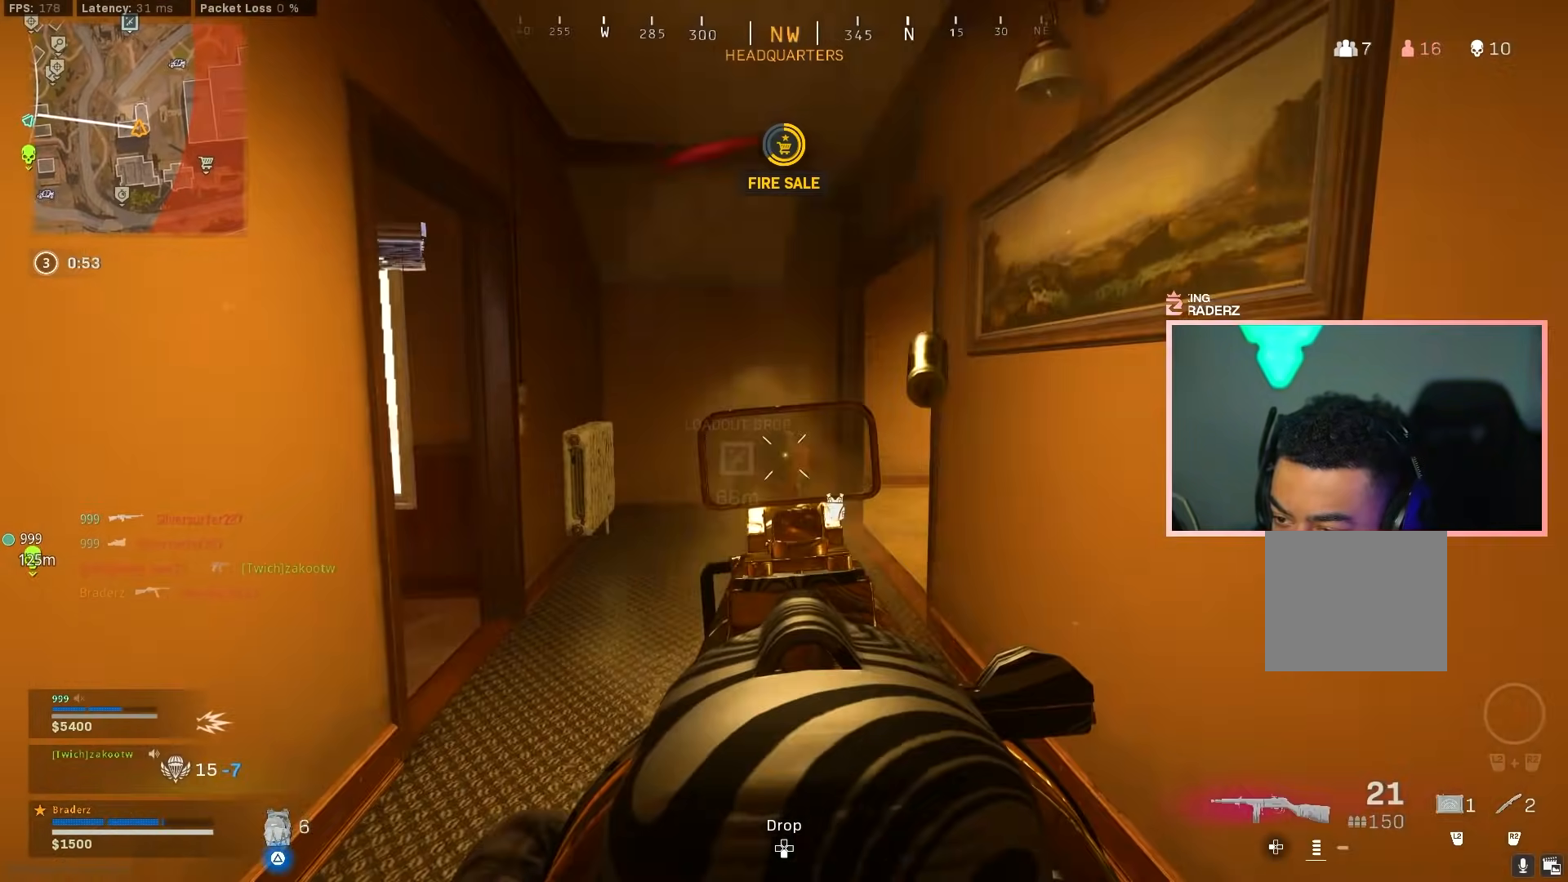
{"buttons": [], "left_stick": "up-left", "right_stick": "down", "events": [[34, "right_stick", "down-left"], [234, "right_stick", "down"], [334, "left_stick", "up-left"], [434, "R1", "up"], [501, "L1", "up"]]}
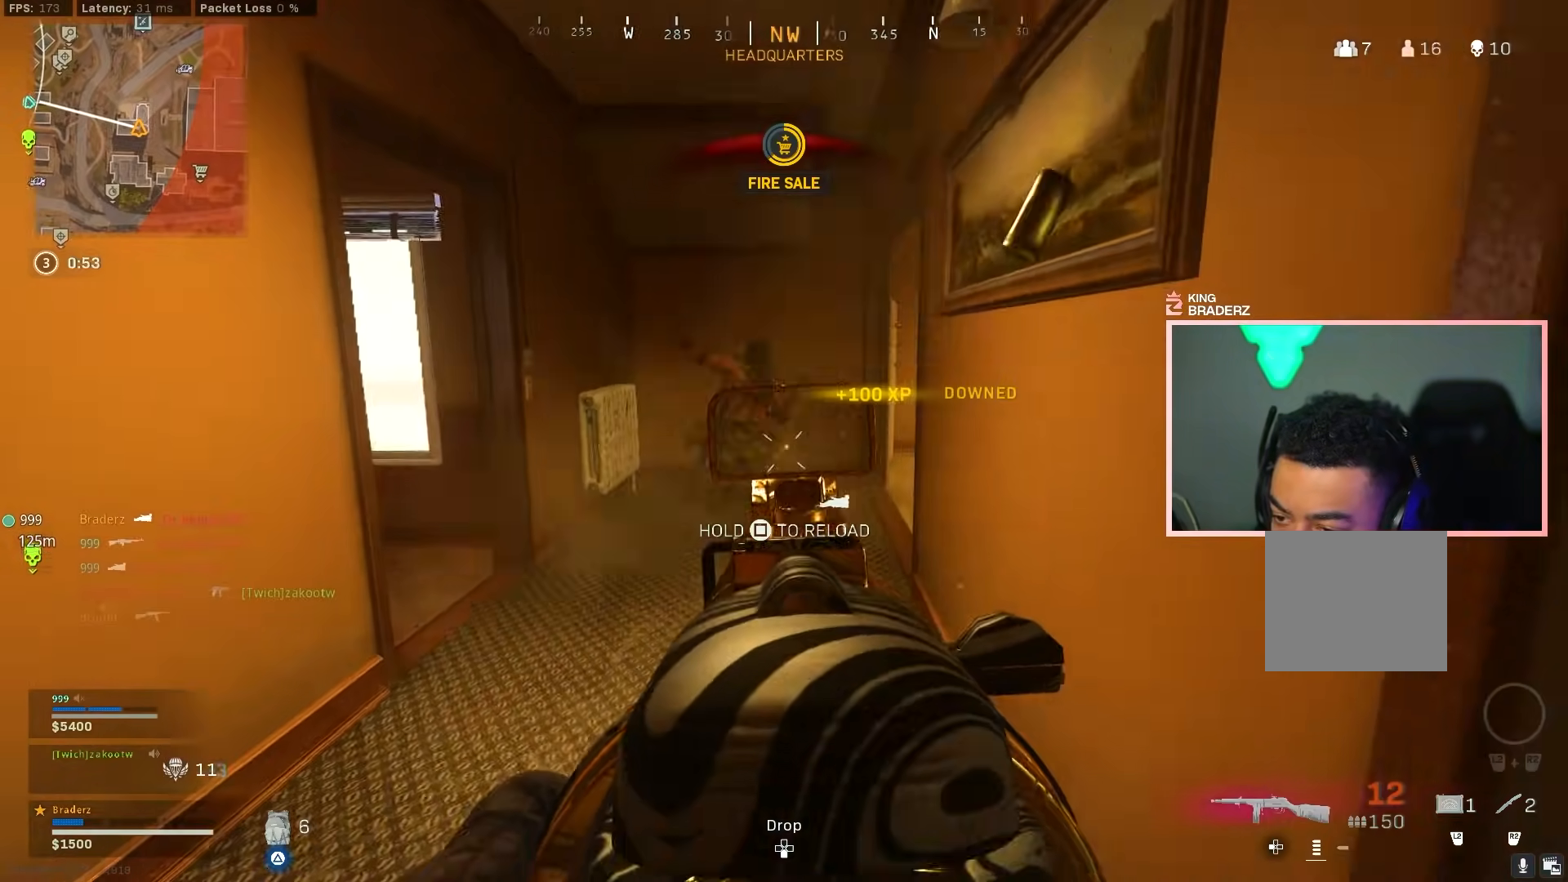
{"buttons": [], "left_stick": "up", "right_stick": "center", "events": [[50, "R2", "down"], [133, "left_stick", "center"], [167, "R2", "up"], [200, "right_stick", "center"], [317, "left_stick", "right"], [367, "left_stick", "up"]]}
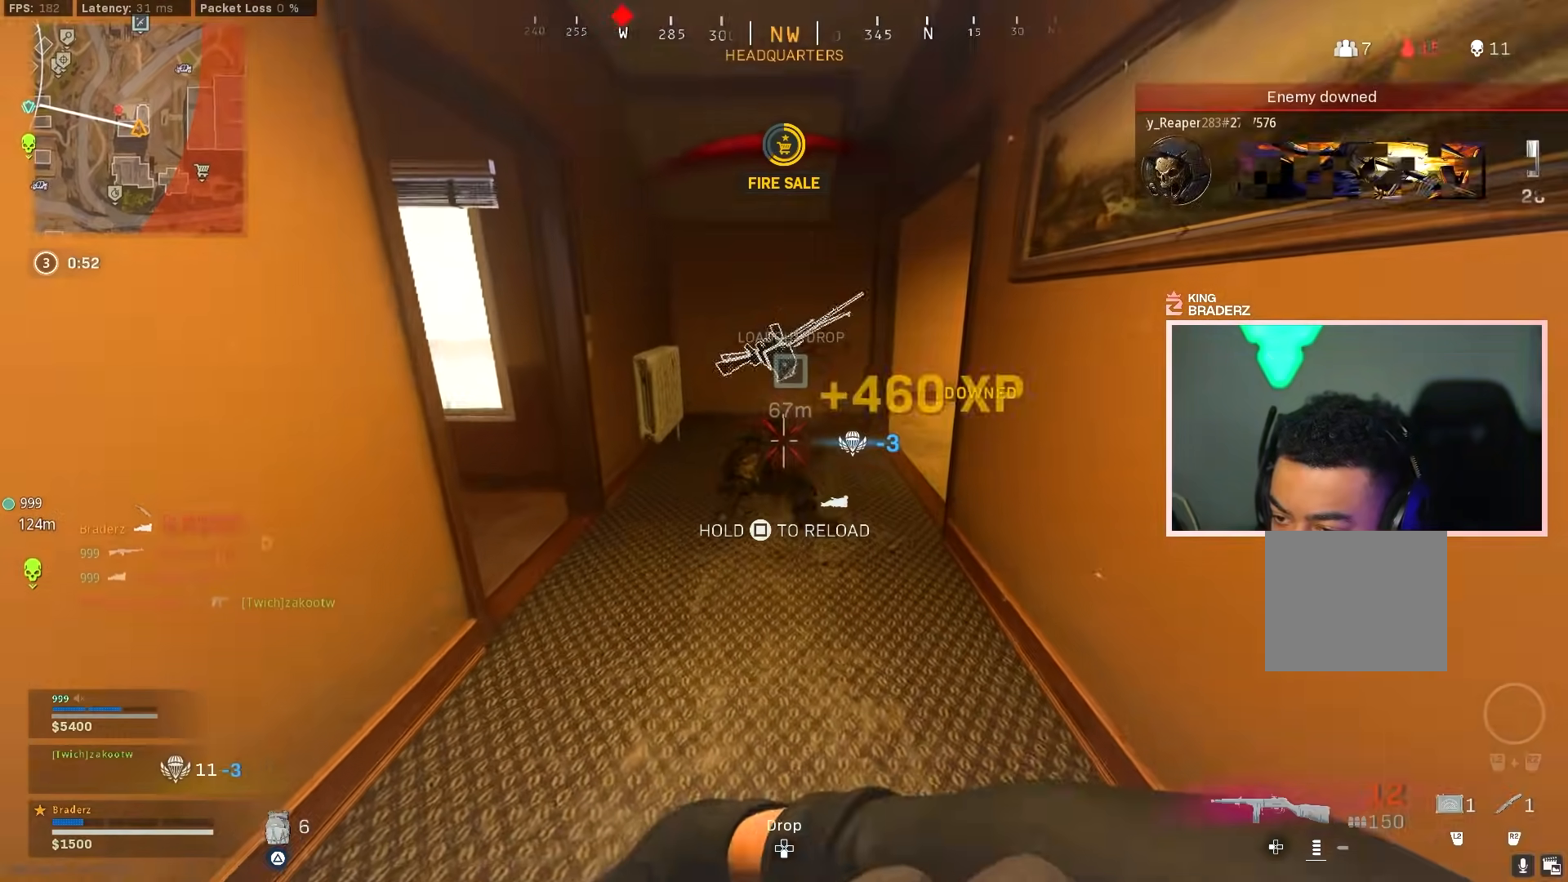
{"buttons": ["L1"], "left_stick": "up-left", "right_stick": "right", "events": [[334, "L1", "down"], [334, "left_stick", "up-left"], [334, "right_stick", "right"]]}
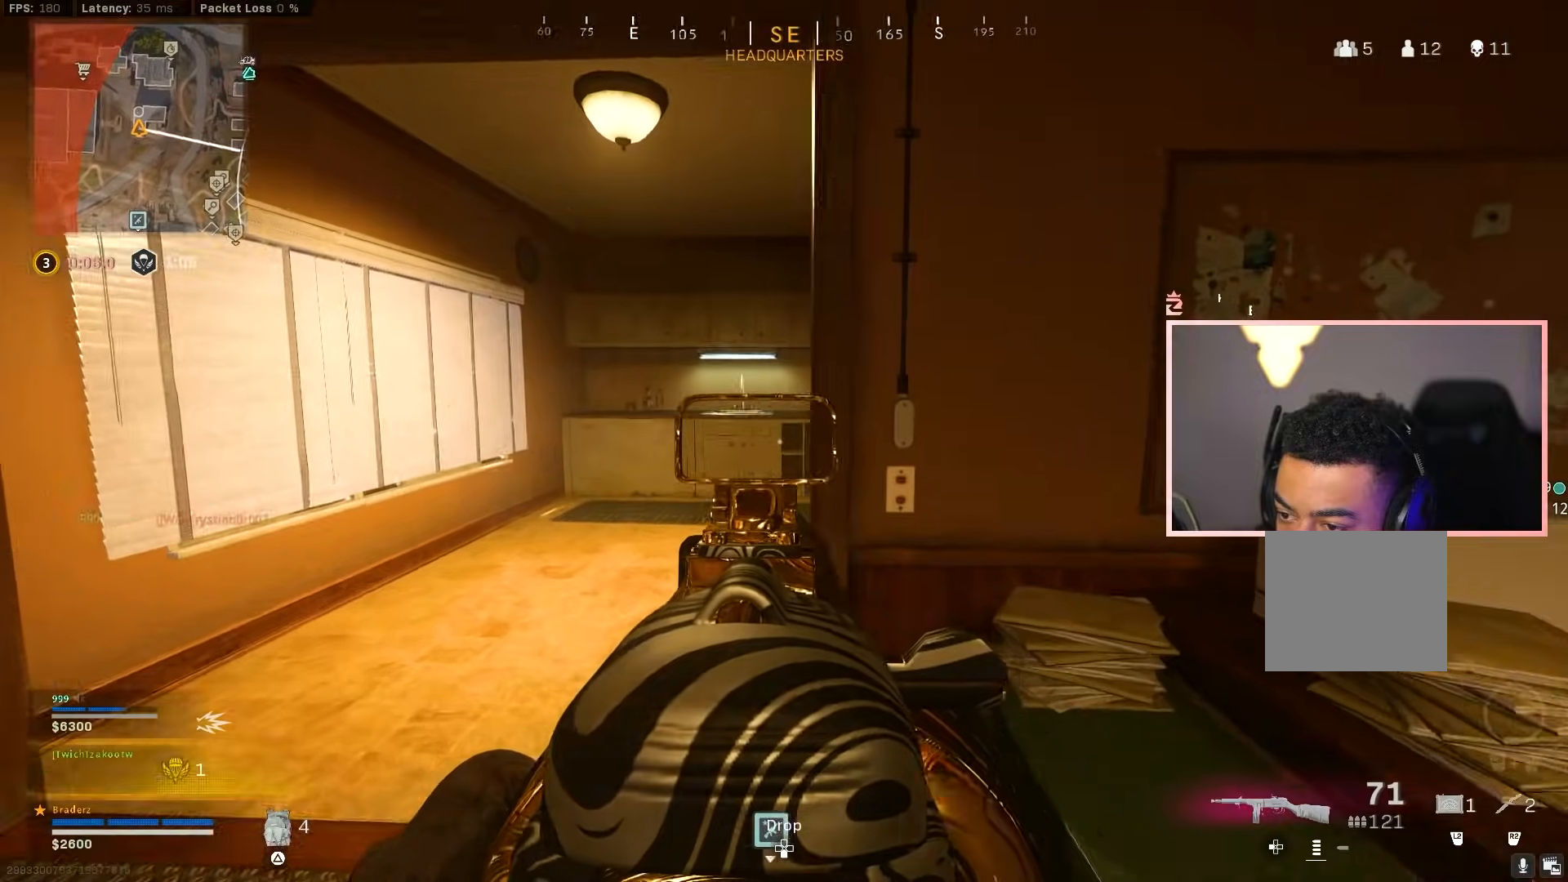
{"buttons": ["L1"], "left_stick": "up-left", "right_stick": "right", "events": []}
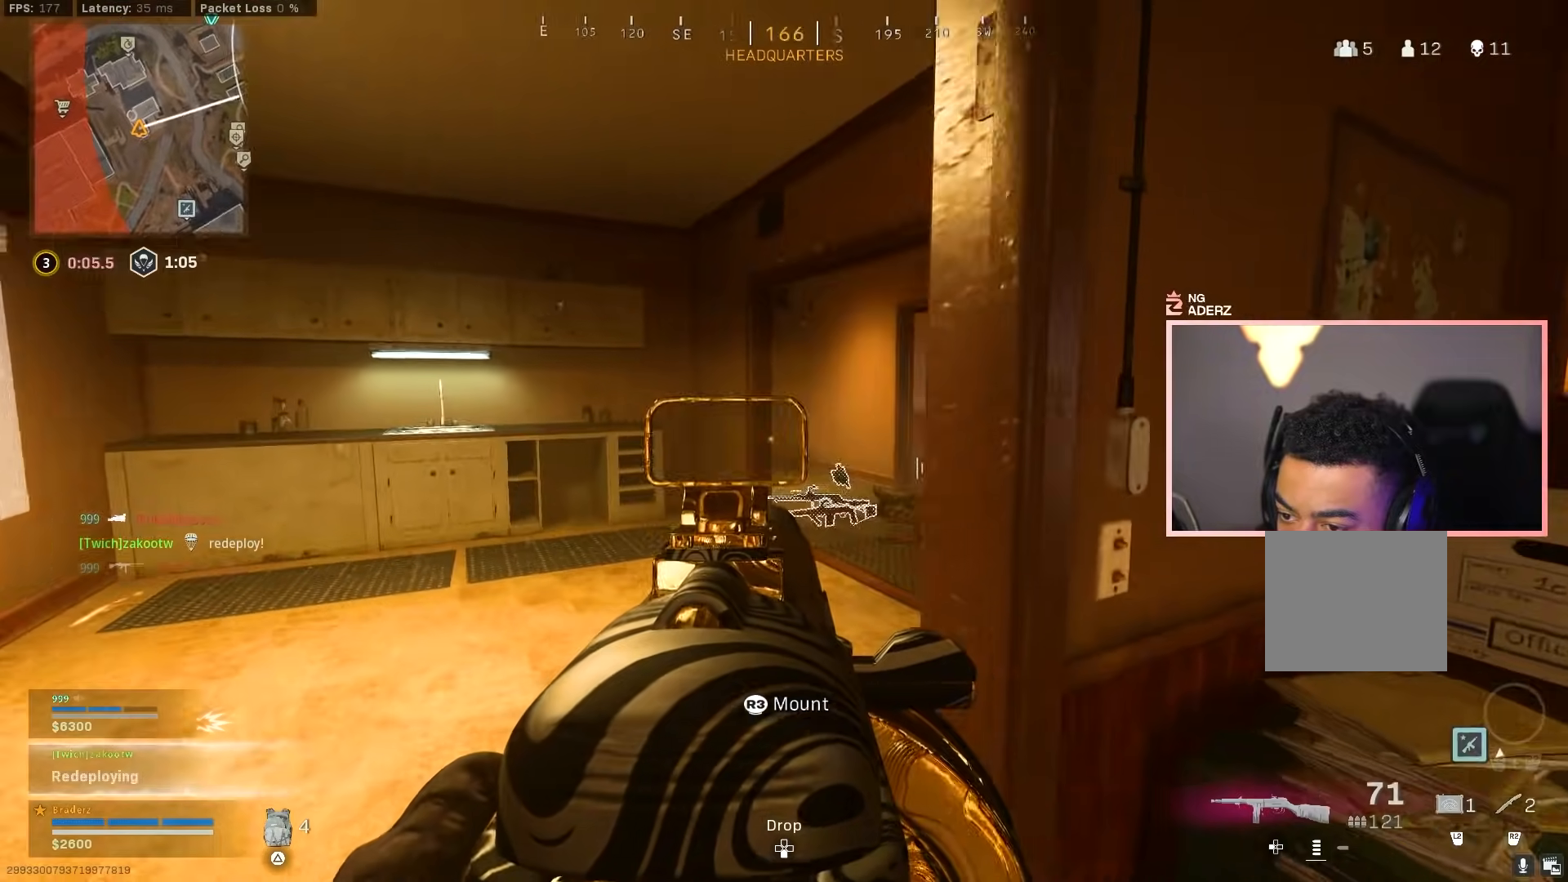
{"buttons": ["L1"], "left_stick": "up-left", "right_stick": "right", "events": []}
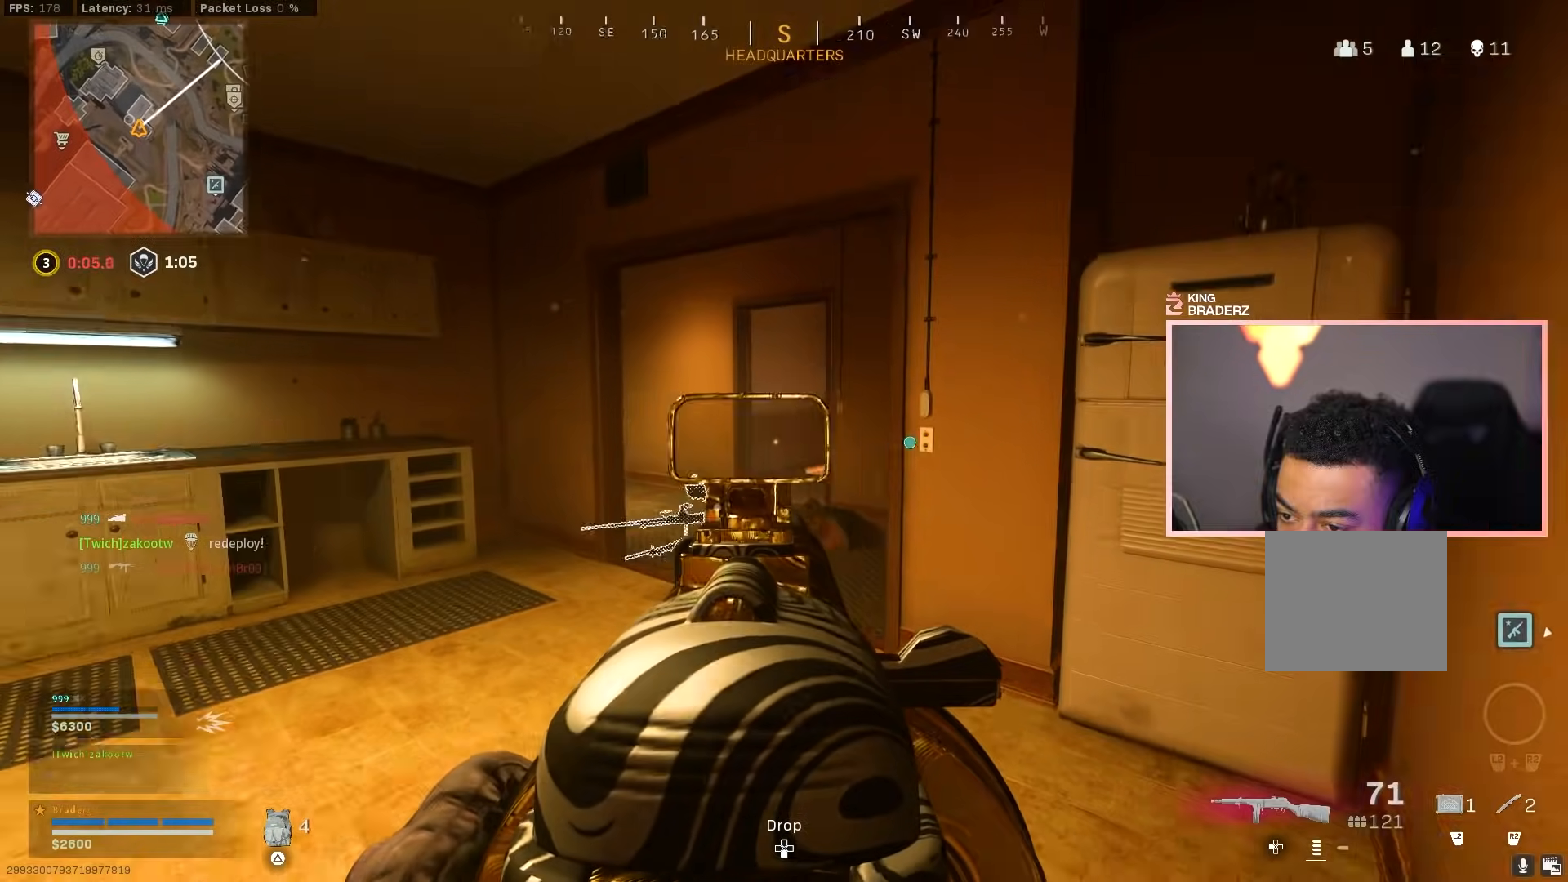
{"buttons": ["L1"], "left_stick": "up-right", "right_stick": "left", "events": [[200, "right_stick", "center"], [217, "left_stick", "up-right"], [417, "right_stick", "left"]]}
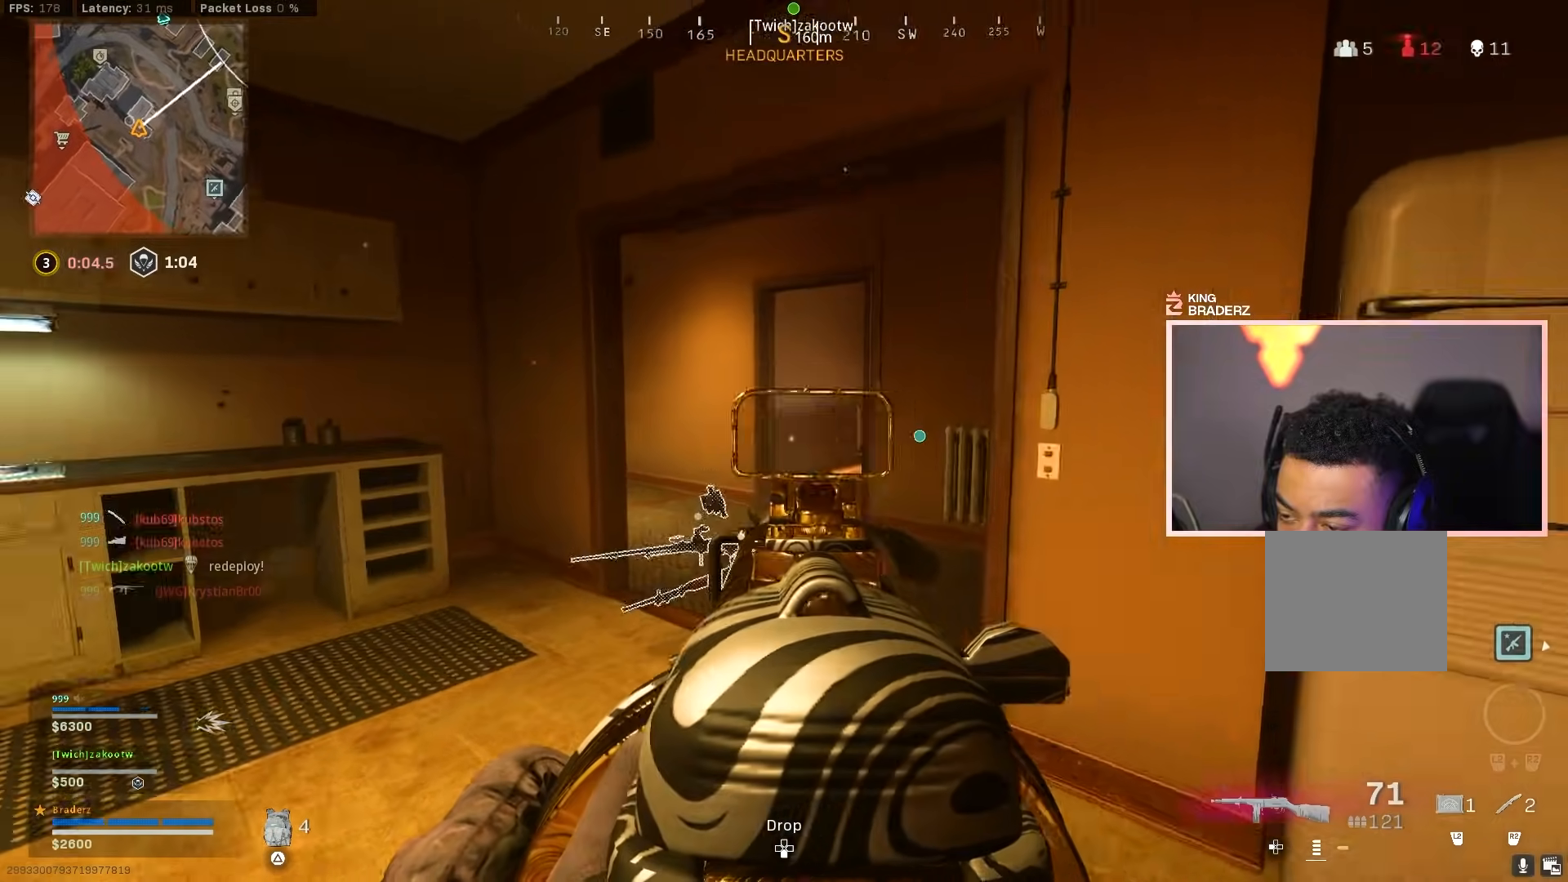
{"buttons": ["L1"], "left_stick": "up-right", "right_stick": "left", "events": []}
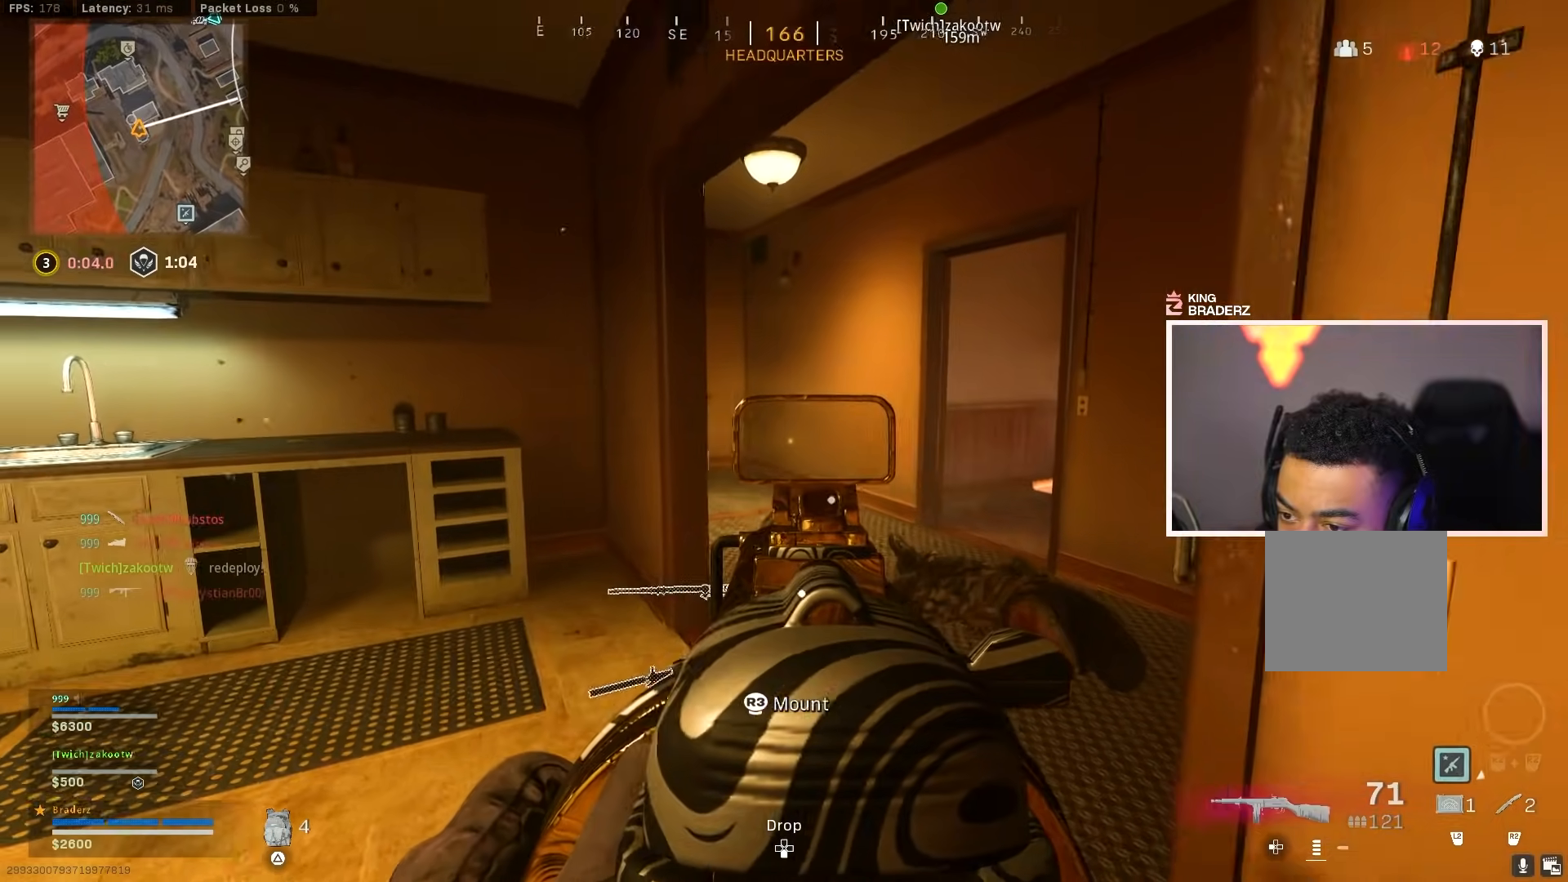
{"buttons": ["L1"], "left_stick": "up-right", "right_stick": "left", "events": []}
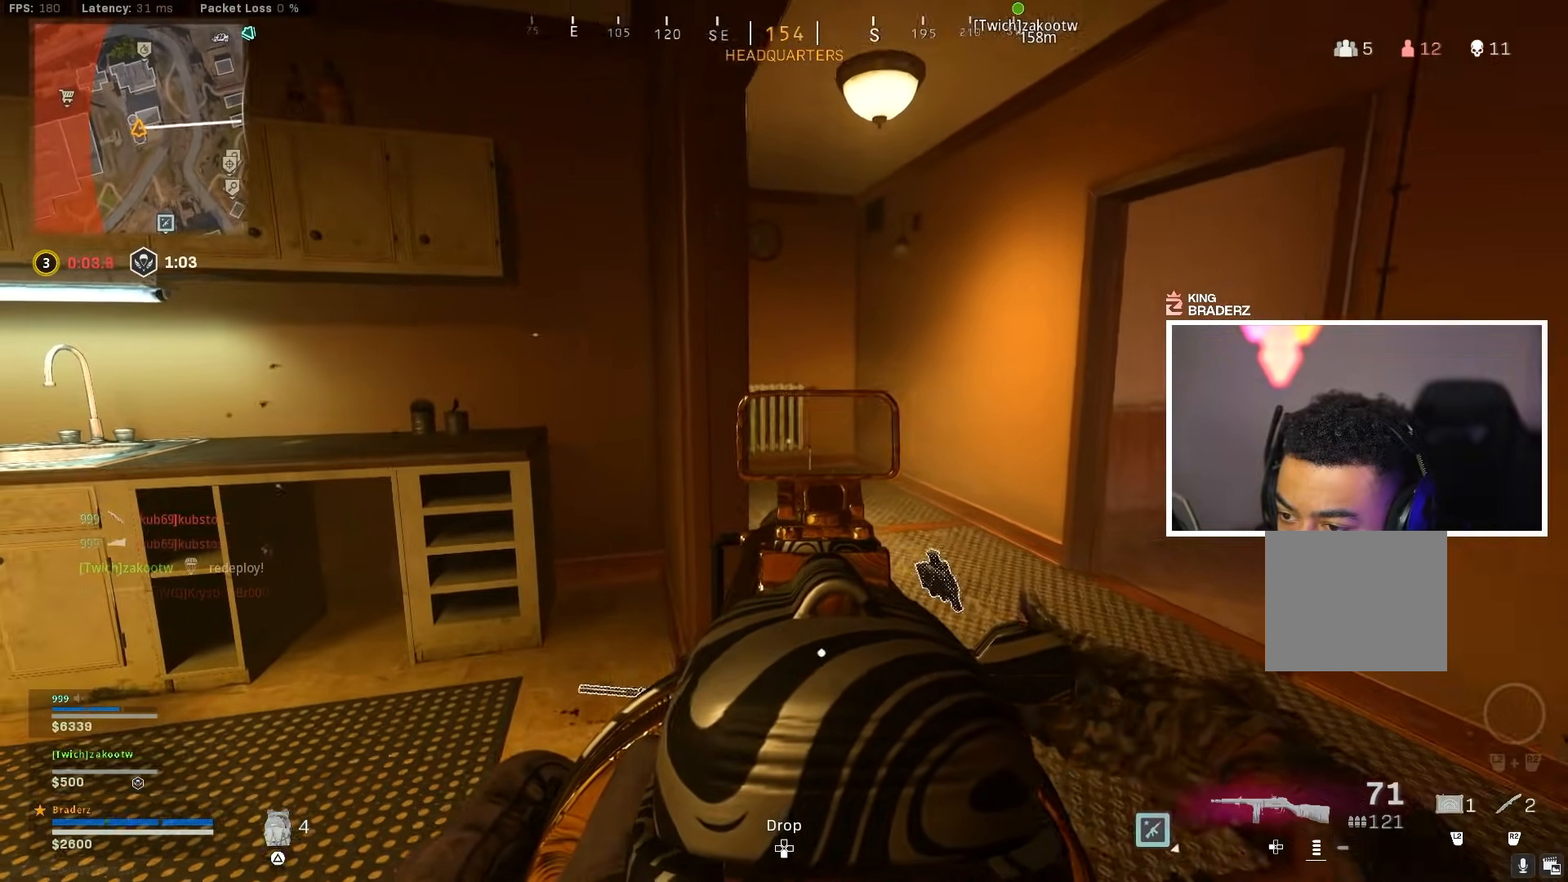
{"buttons": ["L1"], "left_stick": "up-right", "right_stick": "left", "events": []}
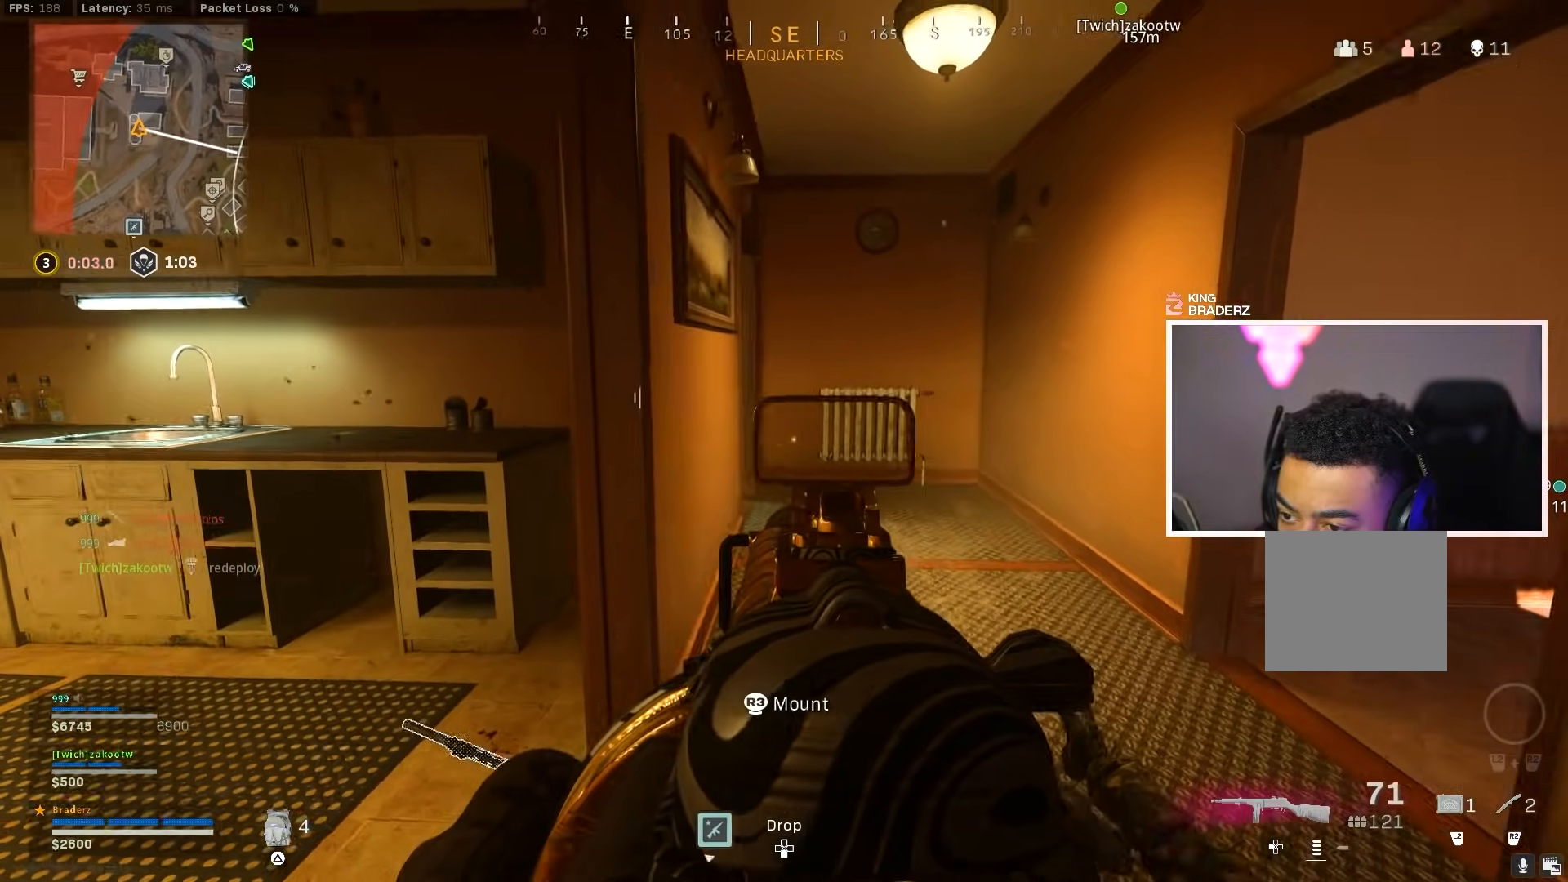
{"buttons": ["L1"], "left_stick": "up-right", "right_stick": "left", "events": []}
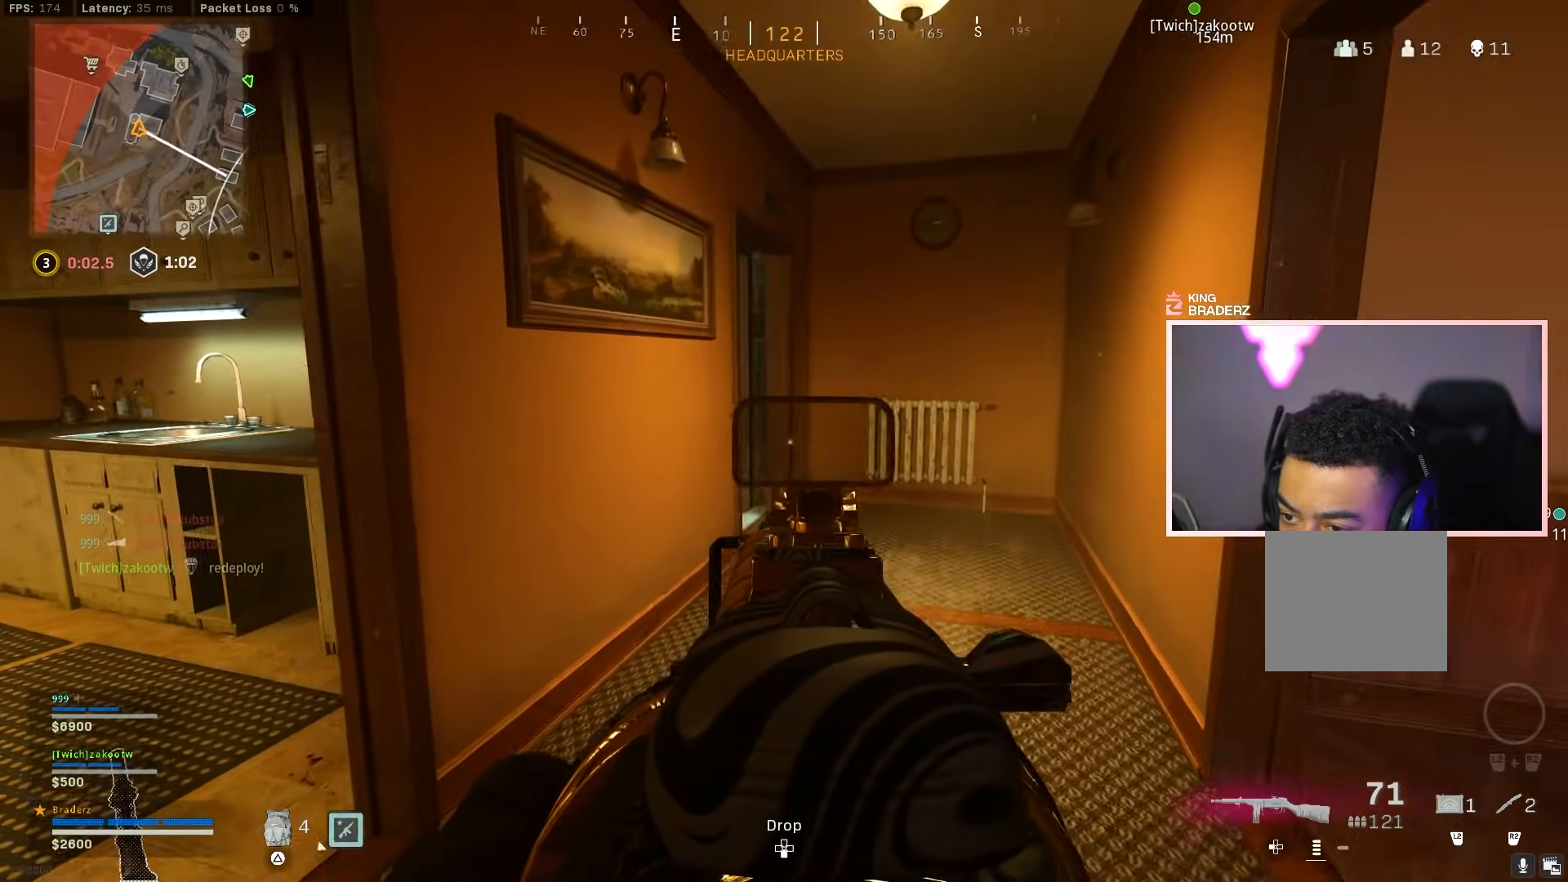
{"buttons": ["L1"], "left_stick": "up-right", "right_stick": "left", "events": [[267, "right_stick", "center"], [401, "right_stick", "left"]]}
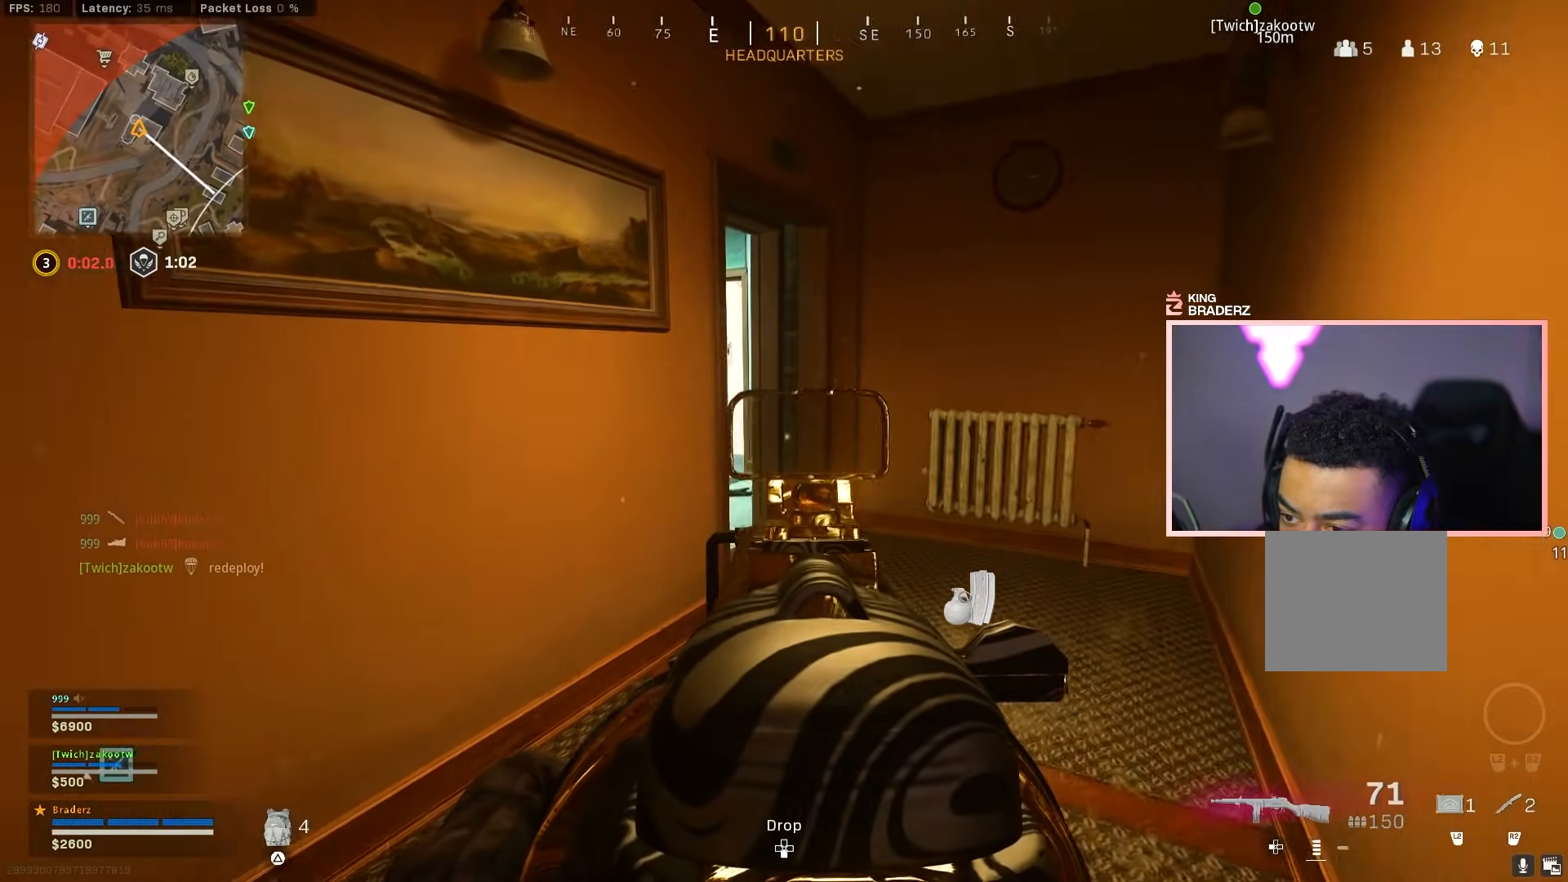
{"buttons": ["L1"], "left_stick": "up-right", "right_stick": "left", "events": [[66, "right_stick", "center"], [300, "right_stick", "left"]]}
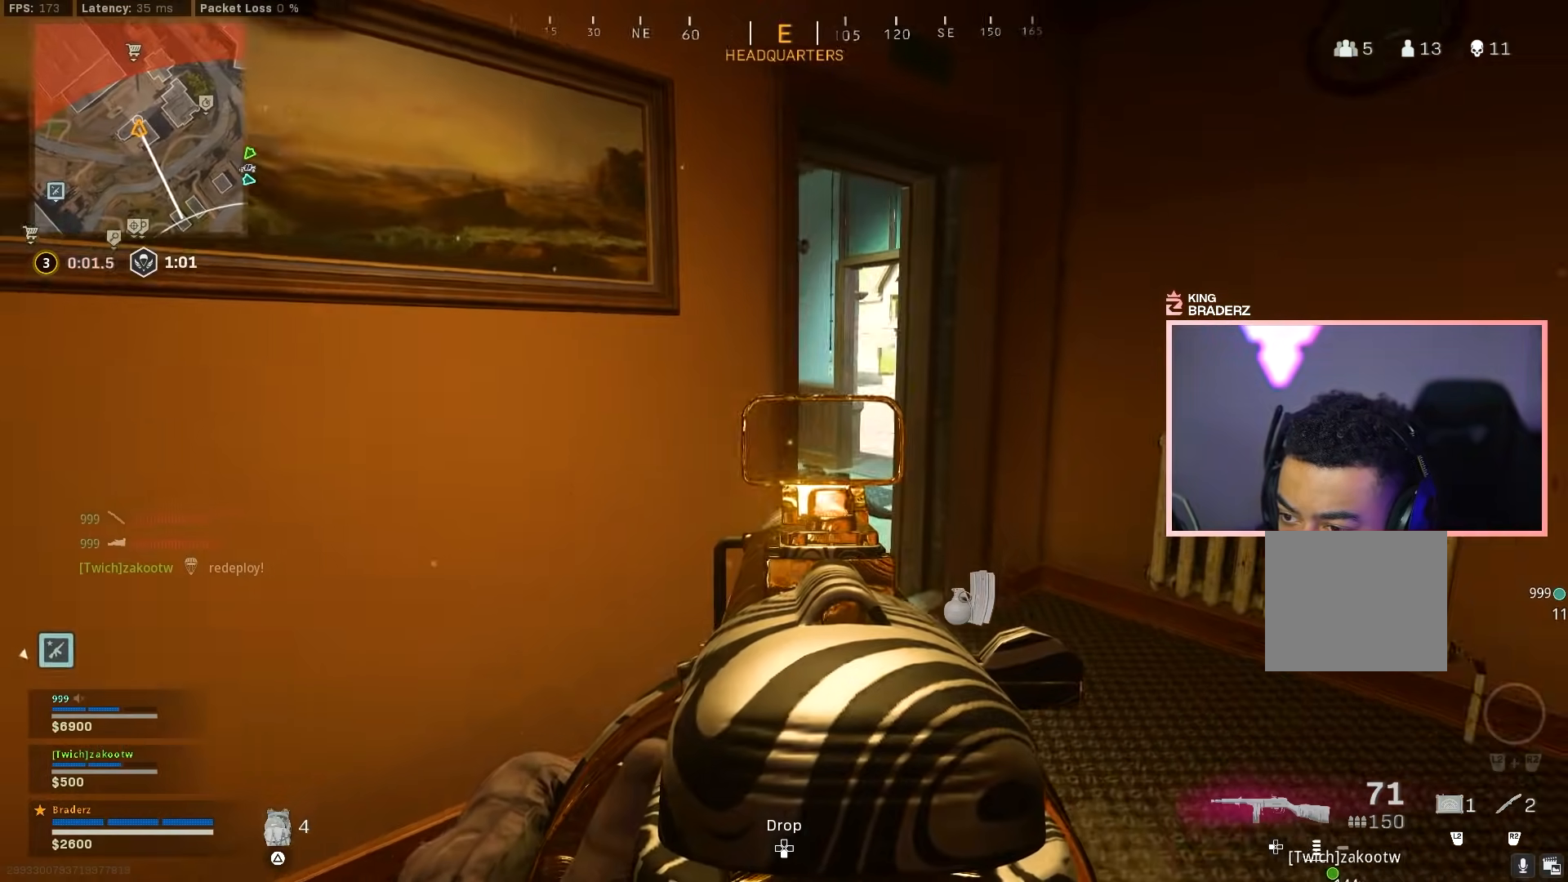
{"buttons": ["L1"], "left_stick": "up-right", "right_stick": "up-left", "events": [[417, "right_stick", "up-left"]]}
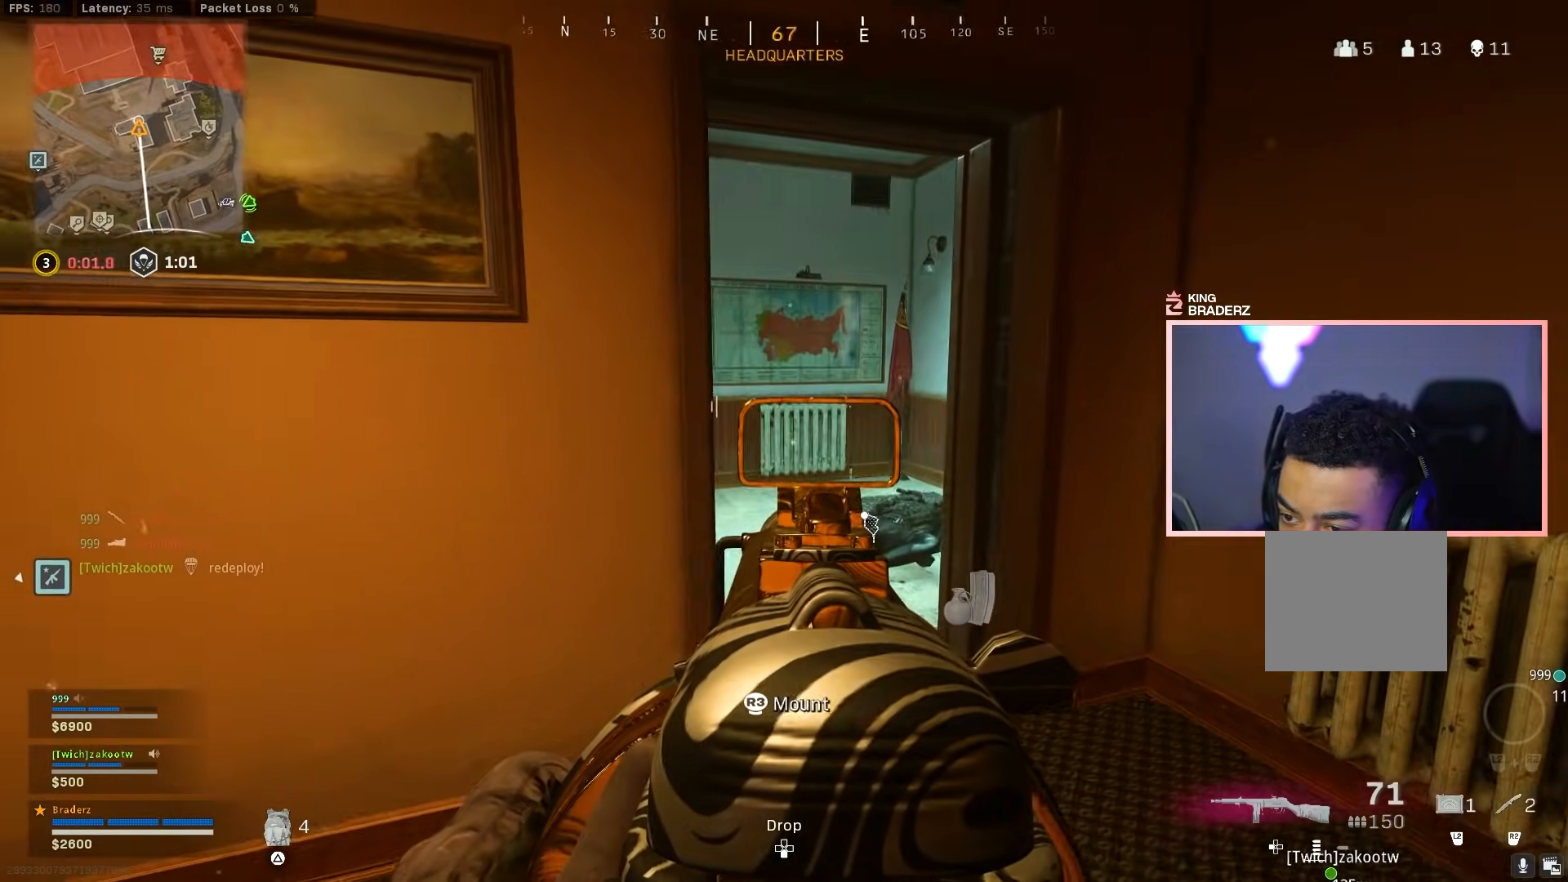
{"buttons": ["L1"], "left_stick": "up", "right_stick": "up-left", "events": [[433, "left_stick", "up"]]}
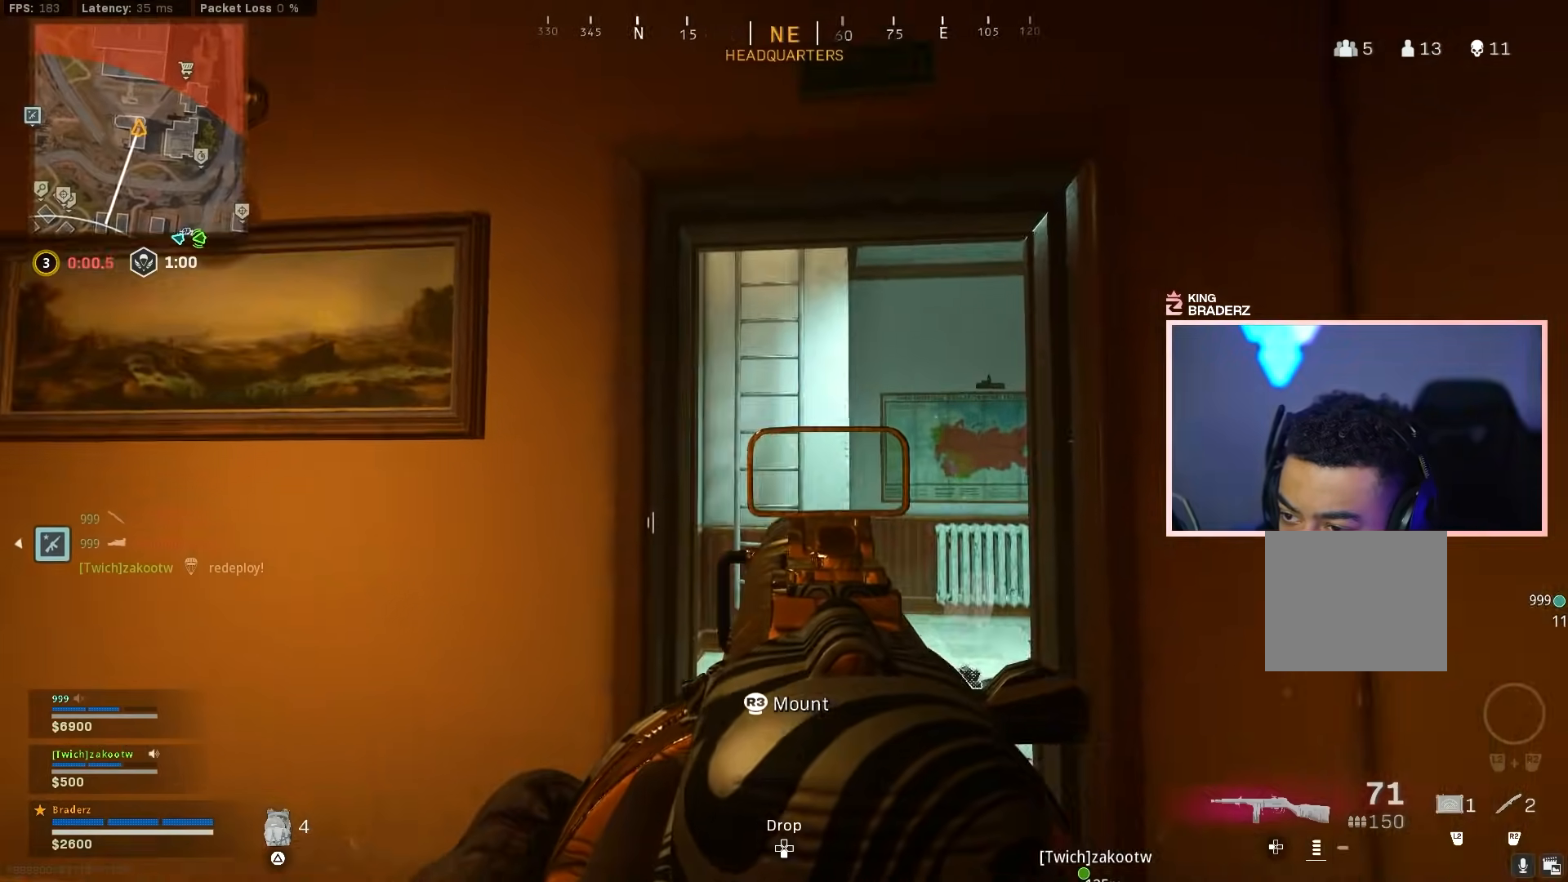
{"buttons": ["L1"], "left_stick": "up-left", "right_stick": "up", "events": [[67, "L1", "up"], [117, "right_stick", "up"], [351, "L1", "down"], [367, "left_stick", "up-left"]]}
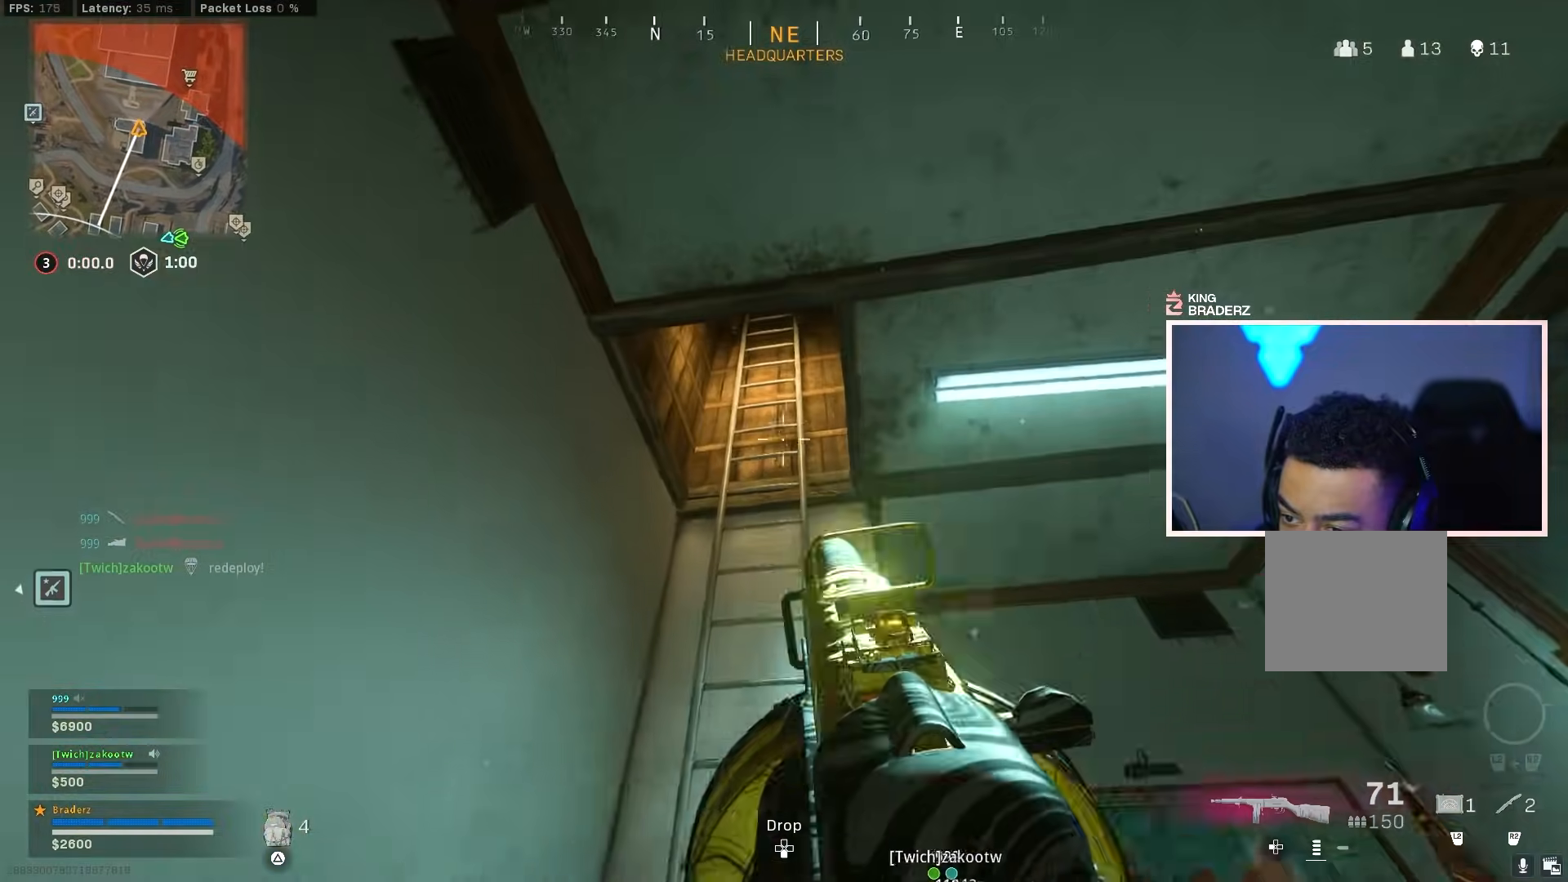
{"buttons": ["L1", "R1"], "left_stick": "down-right", "right_stick": "down", "events": [[283, "left_stick", "up-right"], [333, "R1", "down"], [383, "left_stick", "down-right"], [400, "right_stick", "left"], [467, "right_stick", "down"]]}
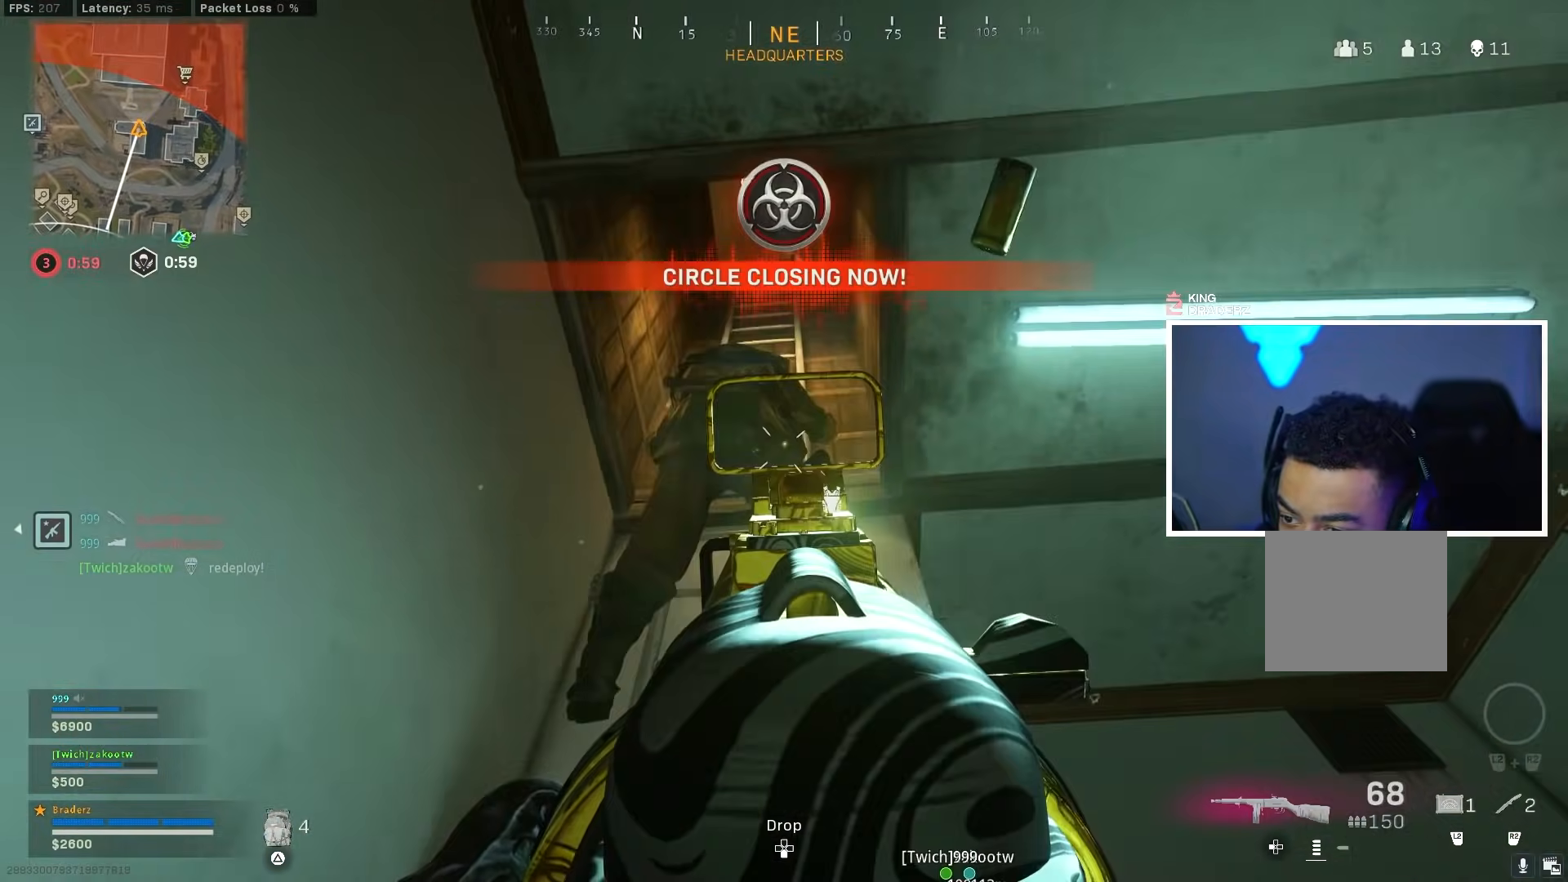
{"buttons": ["L1", "R1"], "left_stick": "down", "right_stick": "up-left", "events": [[17, "right_stick", "down-left"], [84, "left_stick", "down-left"], [217, "L1", "up"], [234, "left_stick", "down"], [250, "right_stick", "down"], [417, "L1", "down"], [434, "right_stick", "up-left"]]}
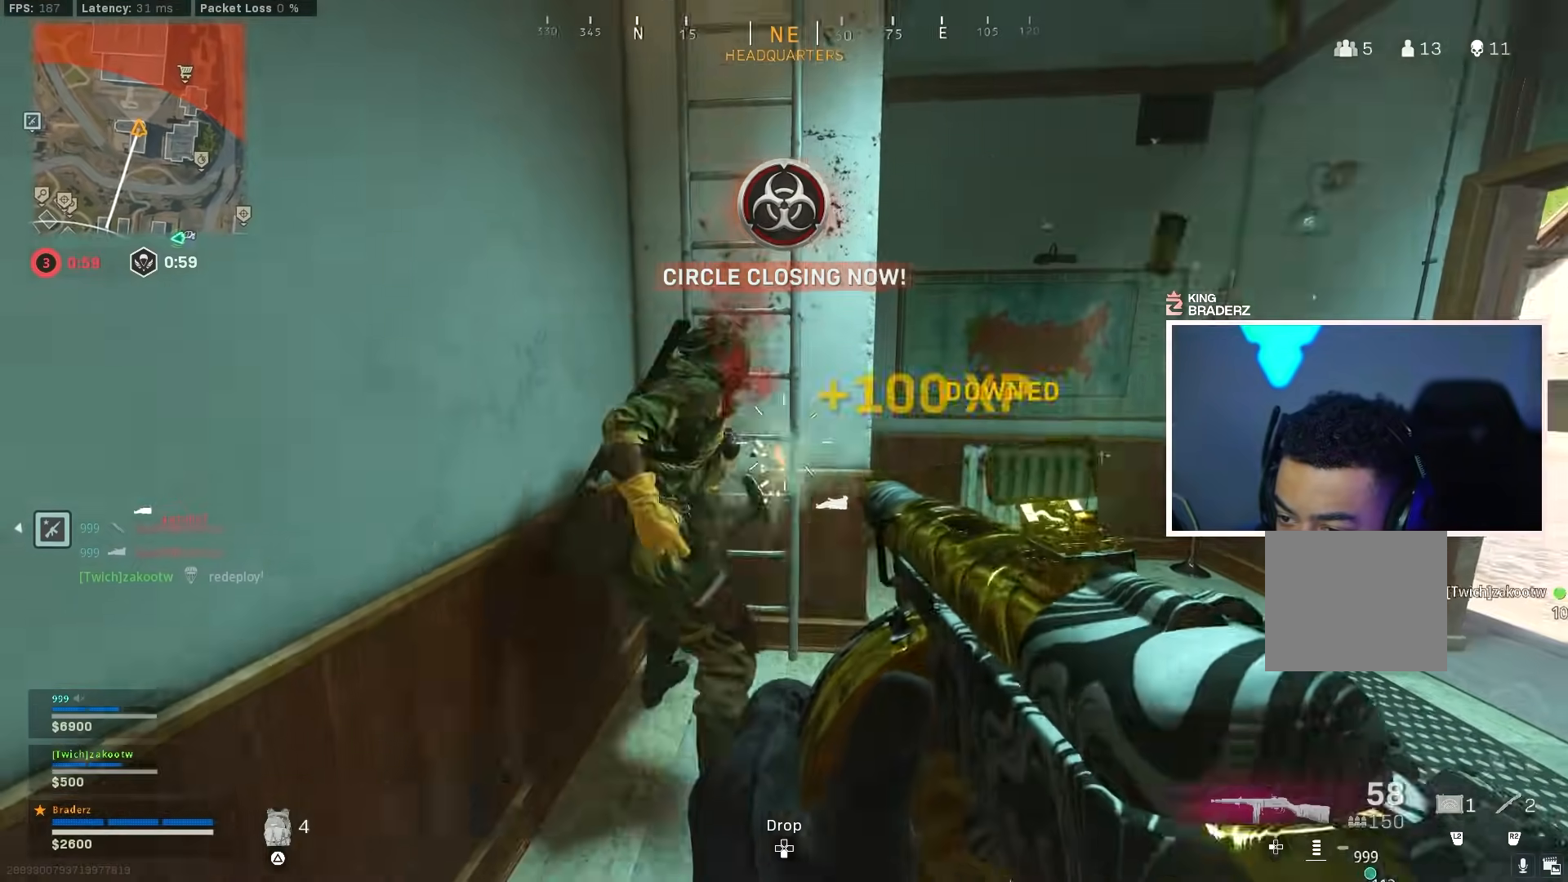
{"buttons": ["L1", "R1"], "left_stick": "down", "right_stick": "right", "events": [[50, "right_stick", "down-left"], [100, "R1", "up"], [167, "L1", "up"], [233, "L1", "down"], [233, "right_stick", "down-right"], [417, "R1", "down"], [417, "right_stick", "center"], [467, "right_stick", "right"]]}